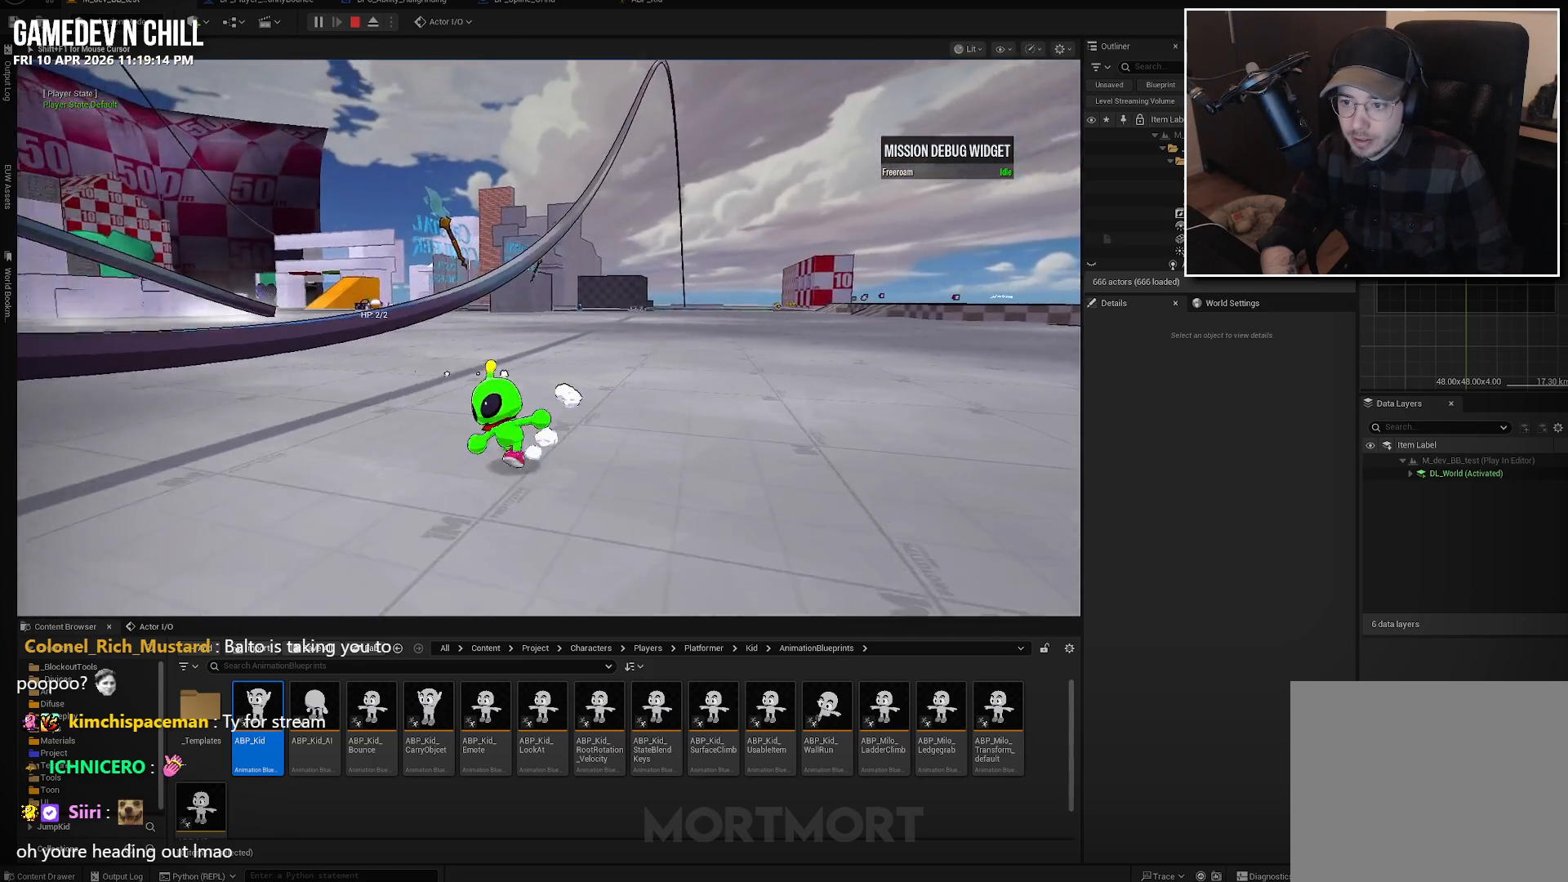
Gameplay with a controller (Xbox layout); each line is a JSON object with the inputs held at the frame after it. "events" lists button and stick changes between this image and that frame as [ms after this image, input, new state], when the widget could be followed in between.
{"buttons": ["A", "L2"], "left_stick": "down", "right_stick": "center", "events": [[317, "L2", "down"], [384, "left_stick", "down"], [434, "A", "down"]]}
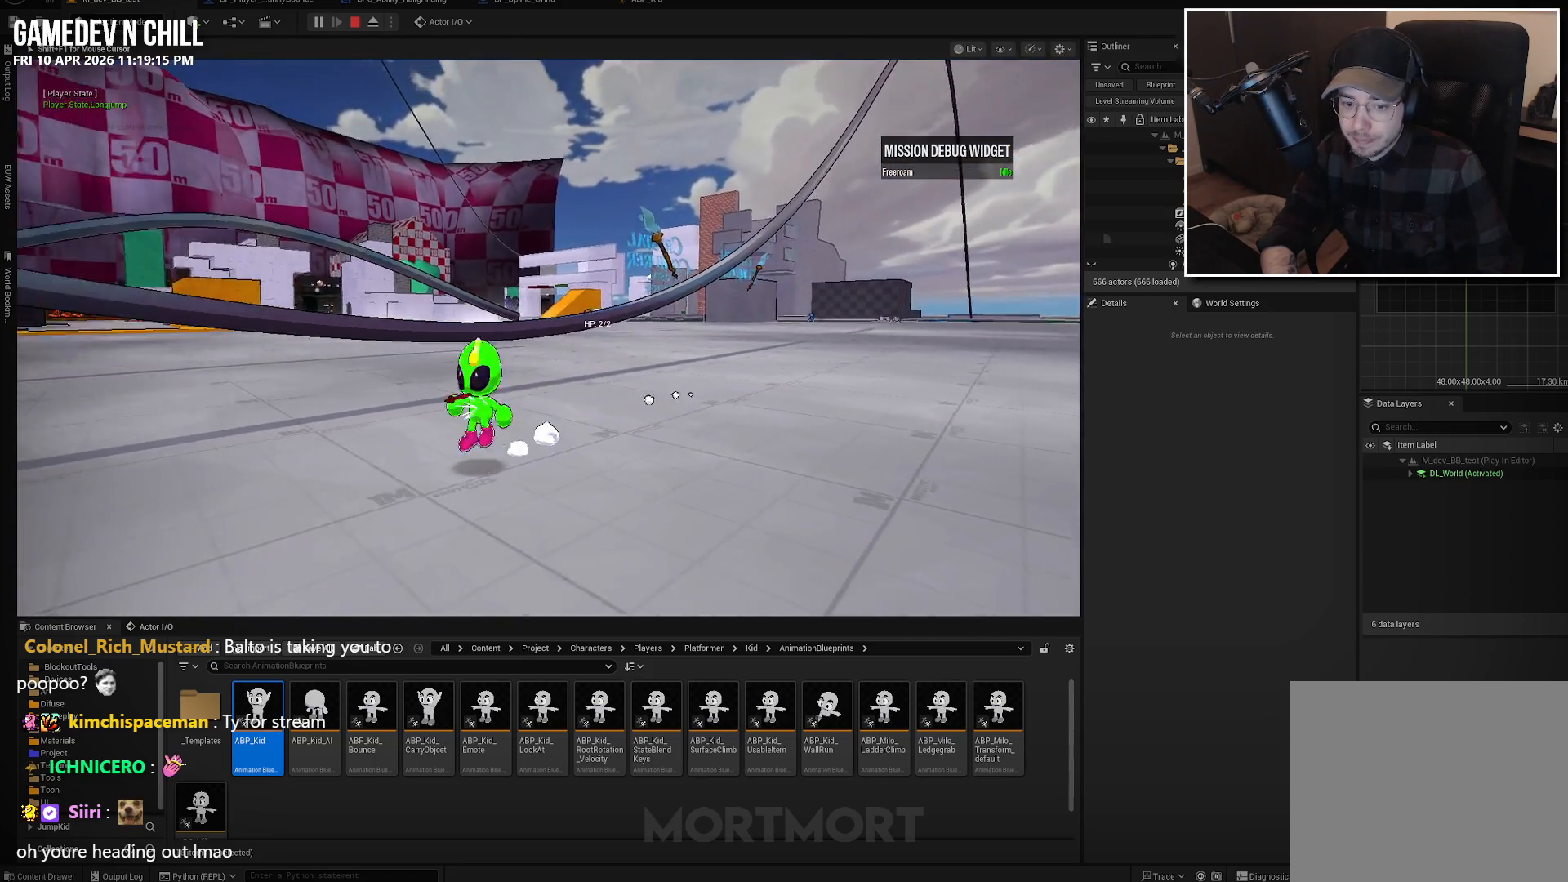
{"buttons": ["L2"], "left_stick": "down", "right_stick": "left", "events": [[17, "L2", "up"], [50, "A", "up"], [234, "right_stick", "left"], [467, "L2", "down"]]}
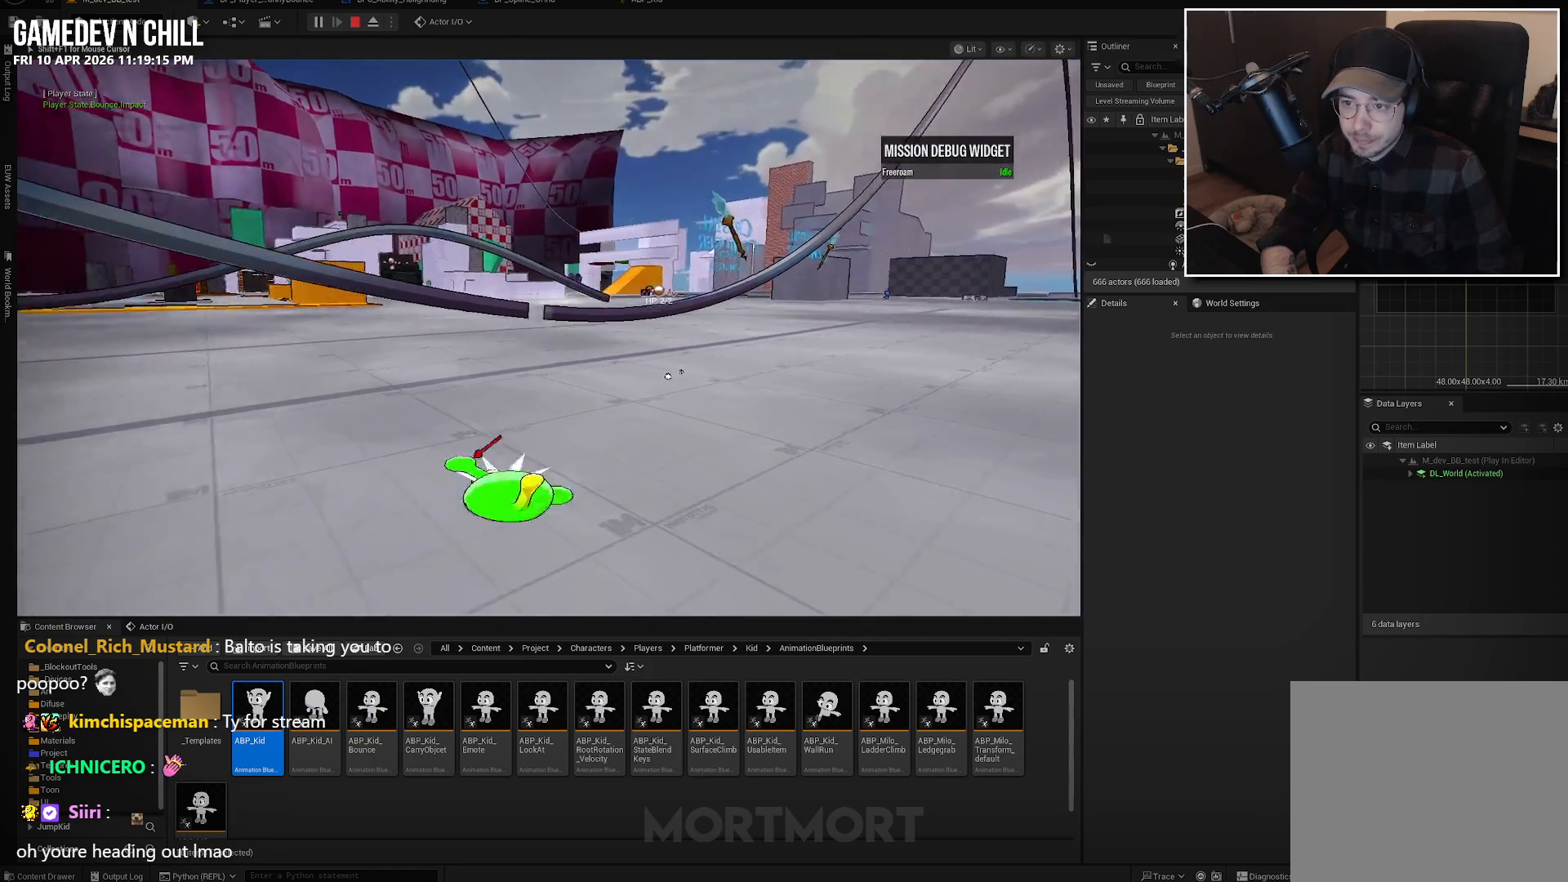
{"buttons": [], "left_stick": "left", "right_stick": "left", "events": [[134, "L2", "up"], [167, "left_stick", "down-left"], [200, "right_stick", "down-left"], [384, "left_stick", "left"], [484, "right_stick", "left"]]}
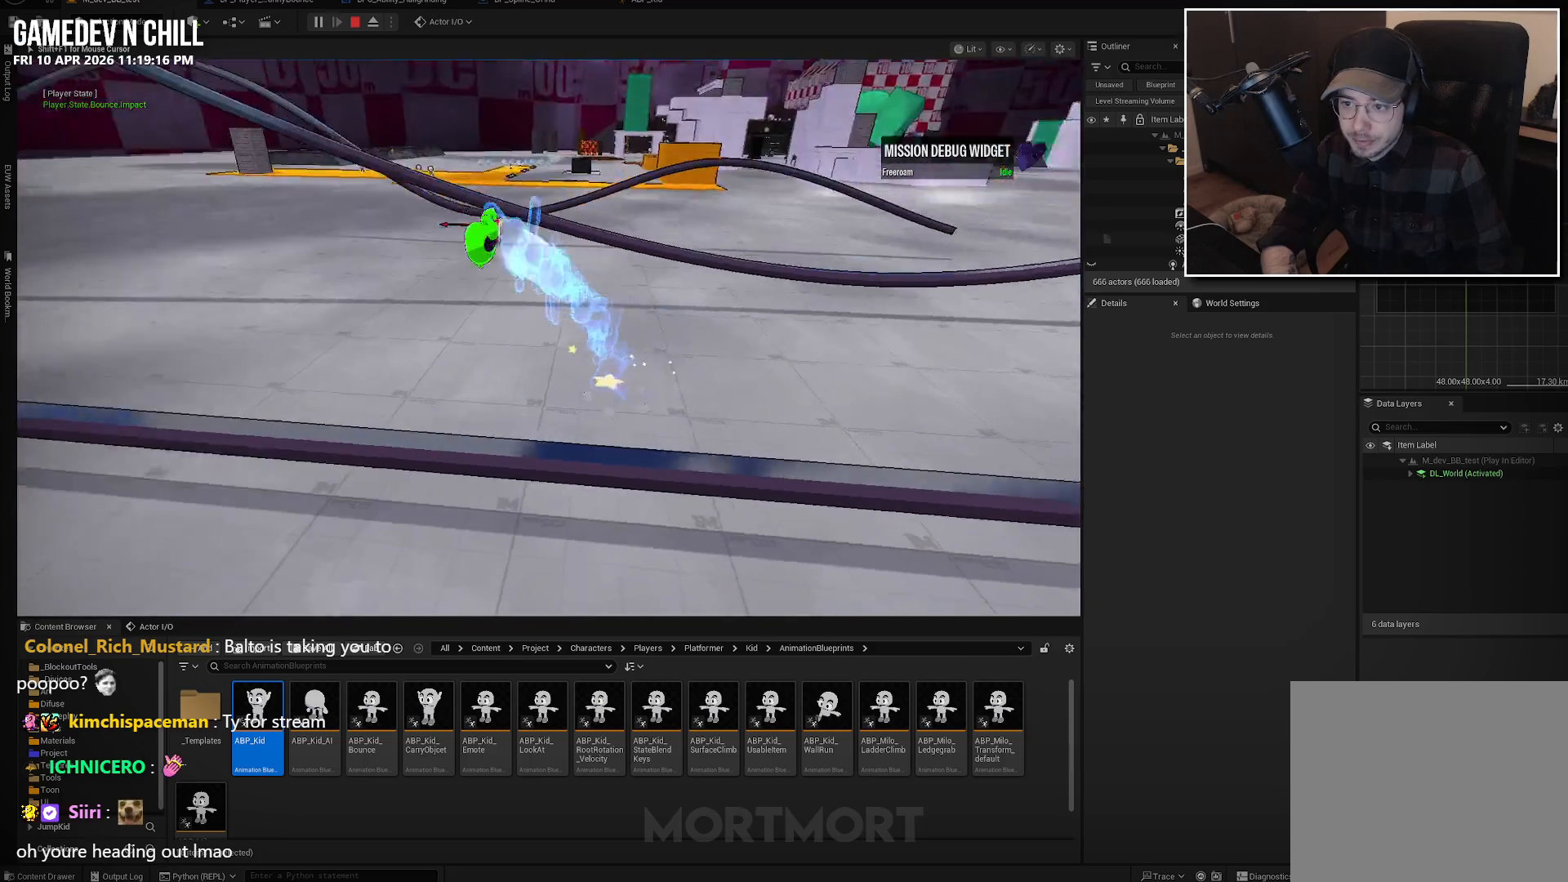
{"buttons": [], "left_stick": "up", "right_stick": "center", "events": [[184, "right_stick", "up-left"], [217, "L2", "down"], [300, "right_stick", "center"], [334, "left_stick", "up"], [400, "L2", "up"]]}
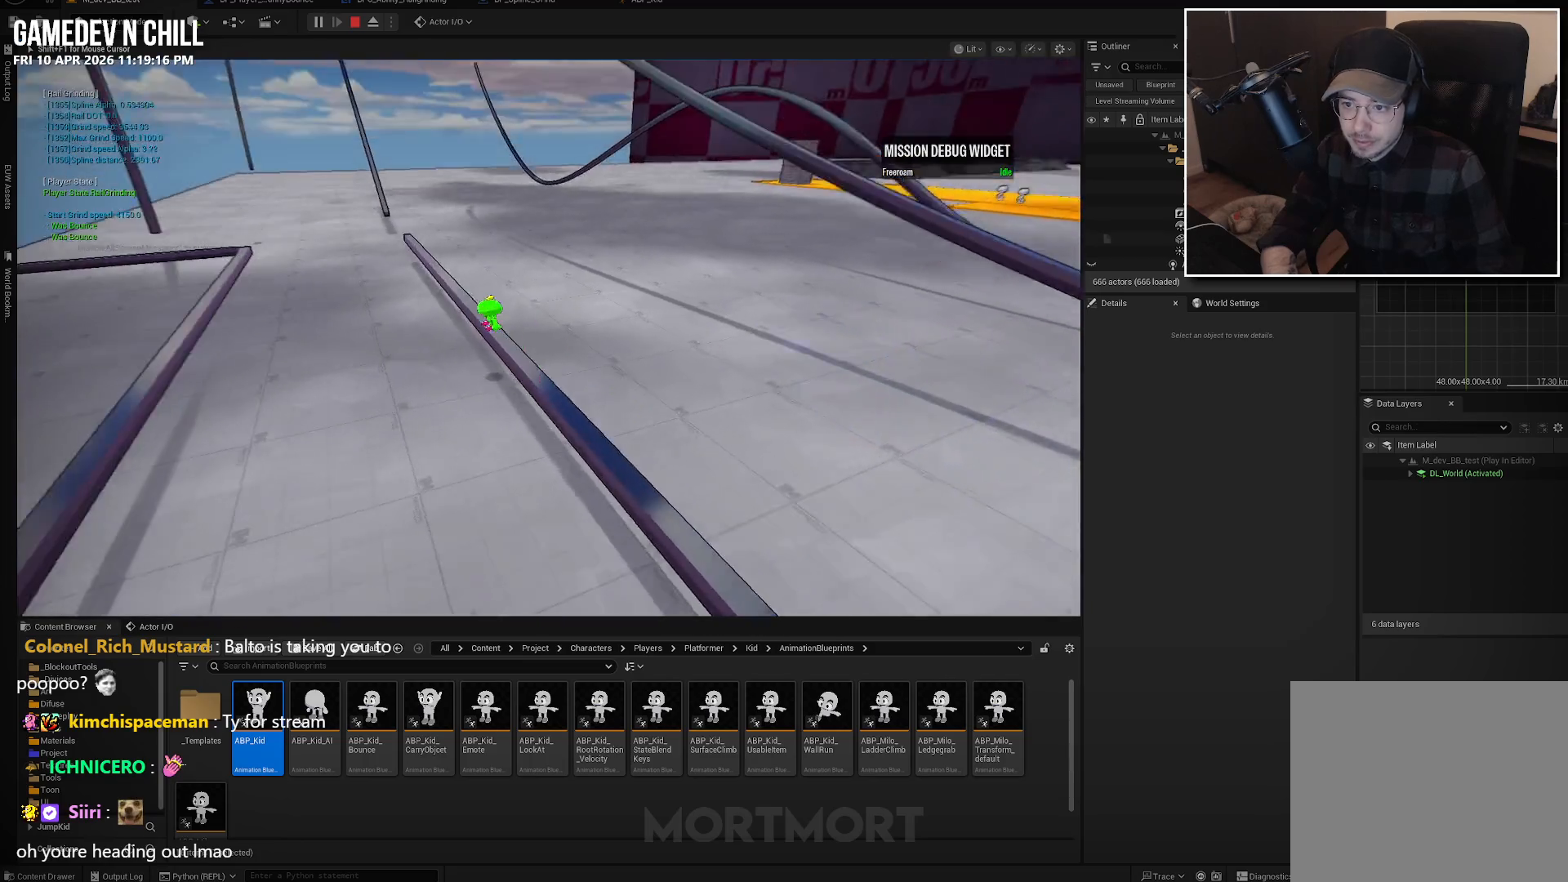
{"buttons": ["A"], "left_stick": "up", "right_stick": "center", "events": [[317, "A", "down"]]}
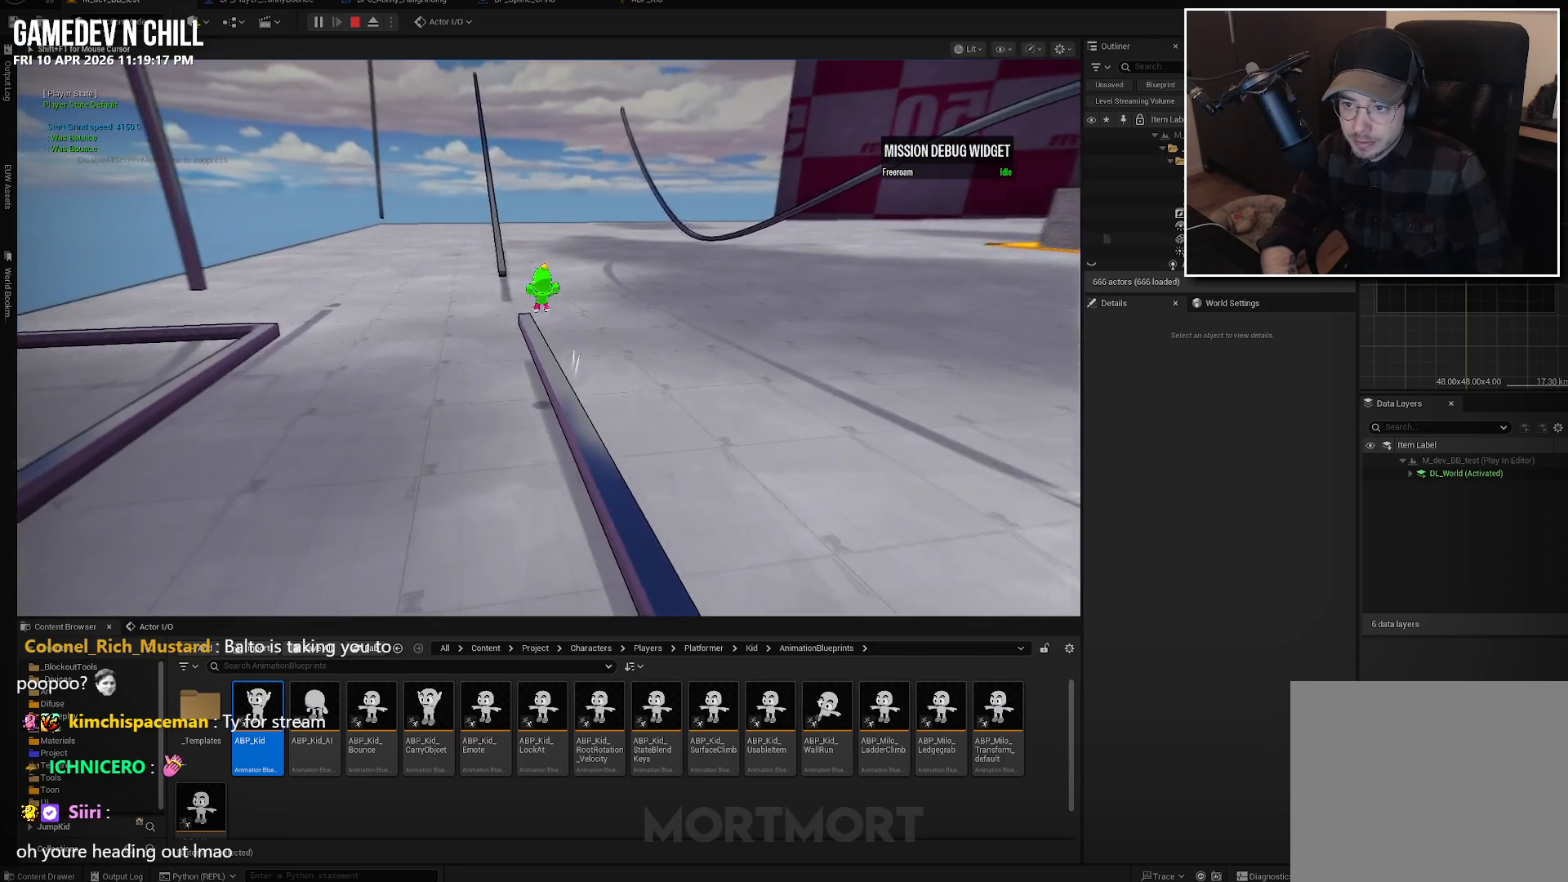
{"buttons": ["A"], "left_stick": "up", "right_stick": "center", "events": [[334, "A", "up"], [417, "A", "down"]]}
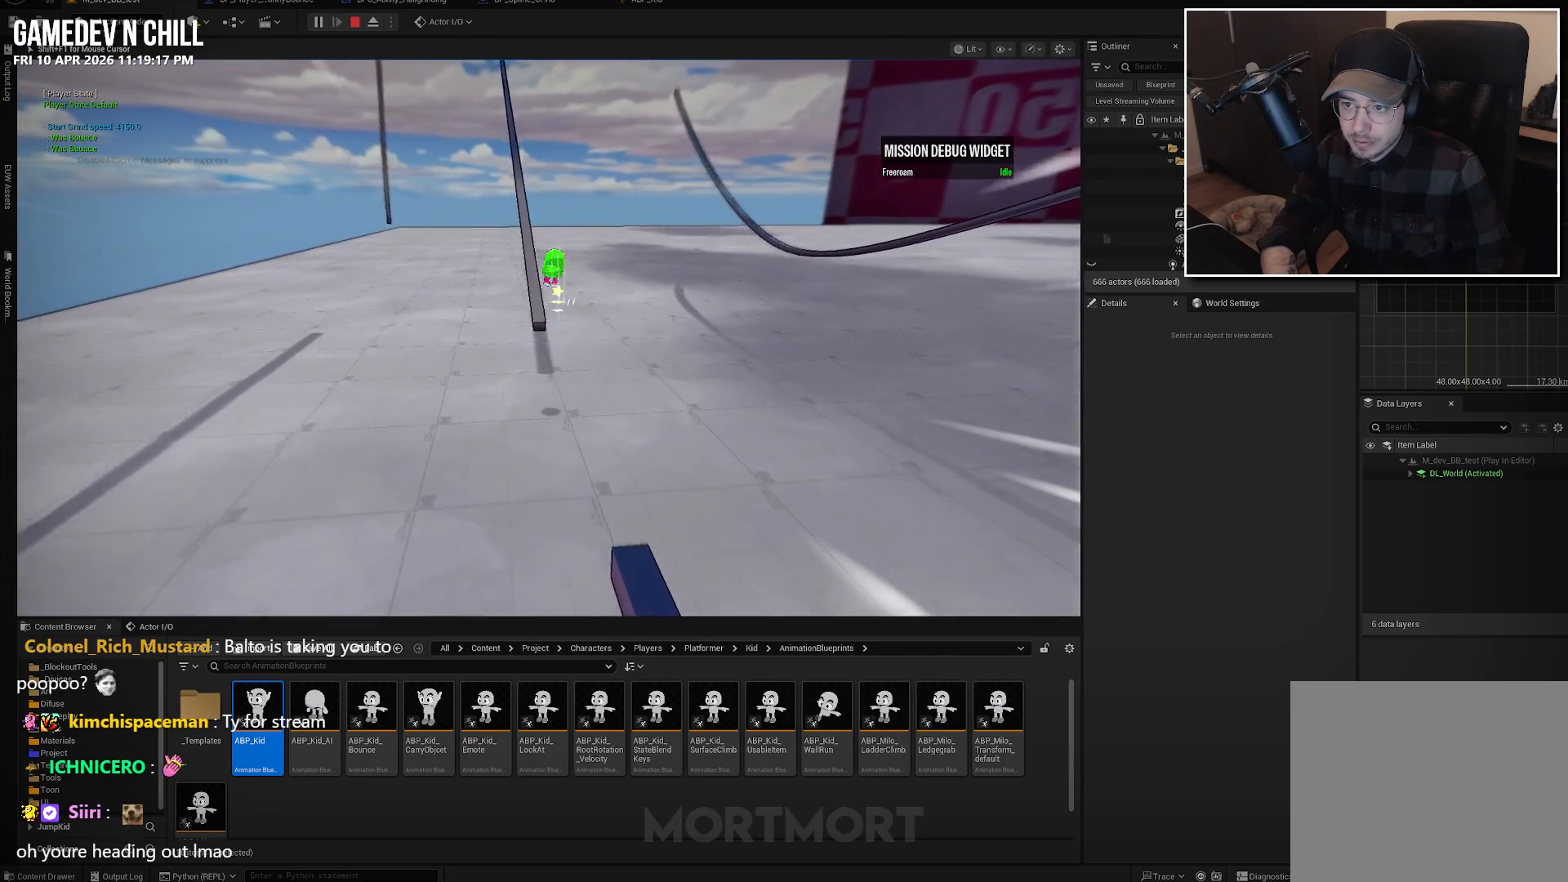
{"buttons": [], "left_stick": "up", "right_stick": "center", "events": [[84, "A", "up"]]}
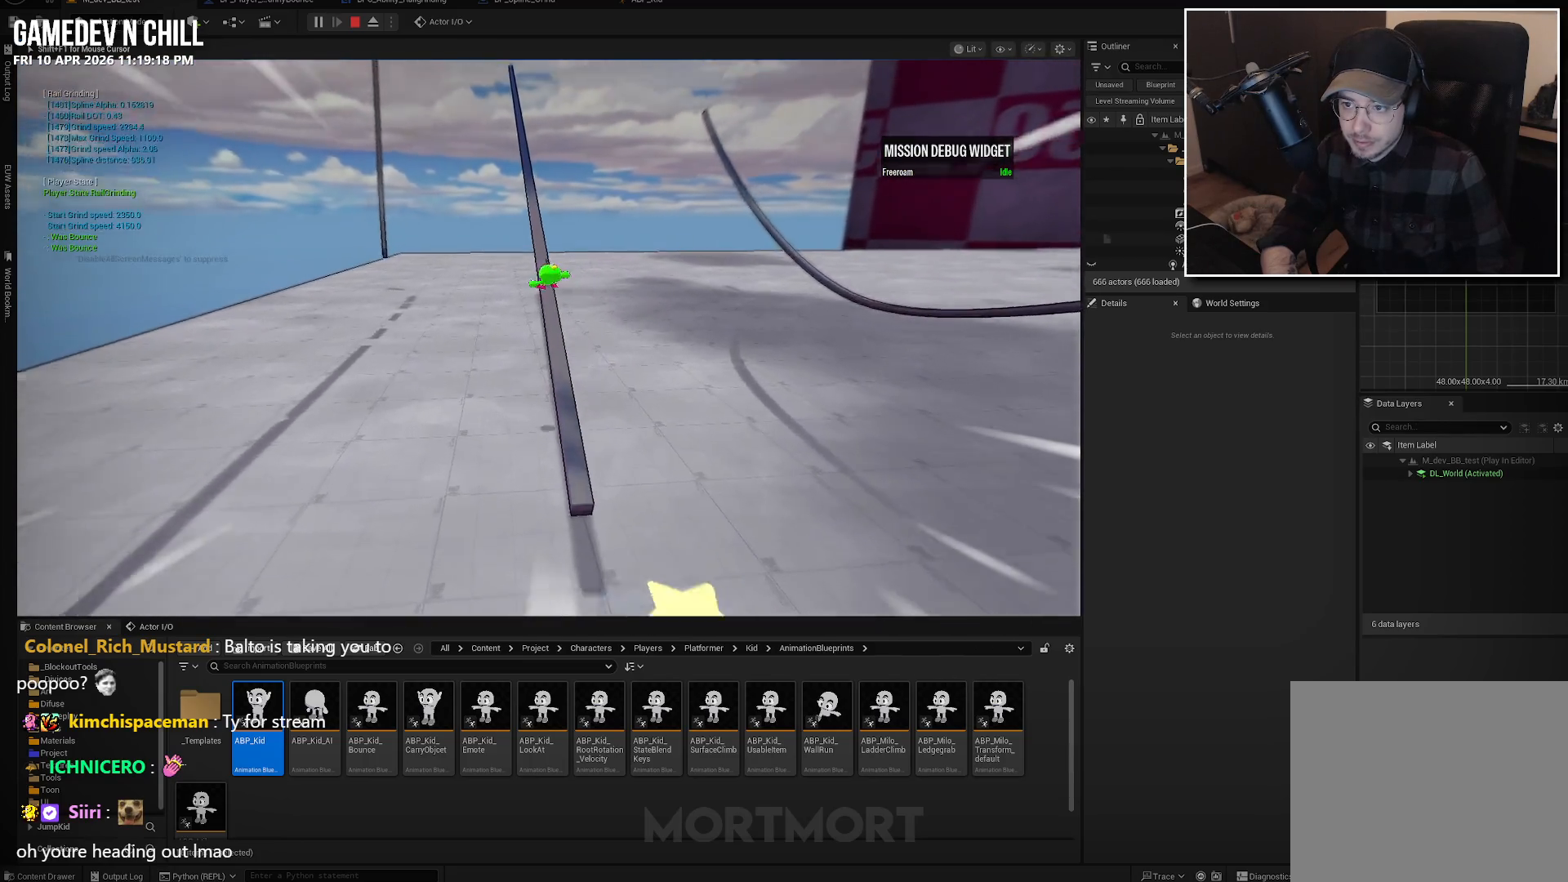
{"buttons": ["A"], "left_stick": "up-right", "right_stick": "center", "events": [[100, "left_stick", "up-right"], [167, "A", "down"]]}
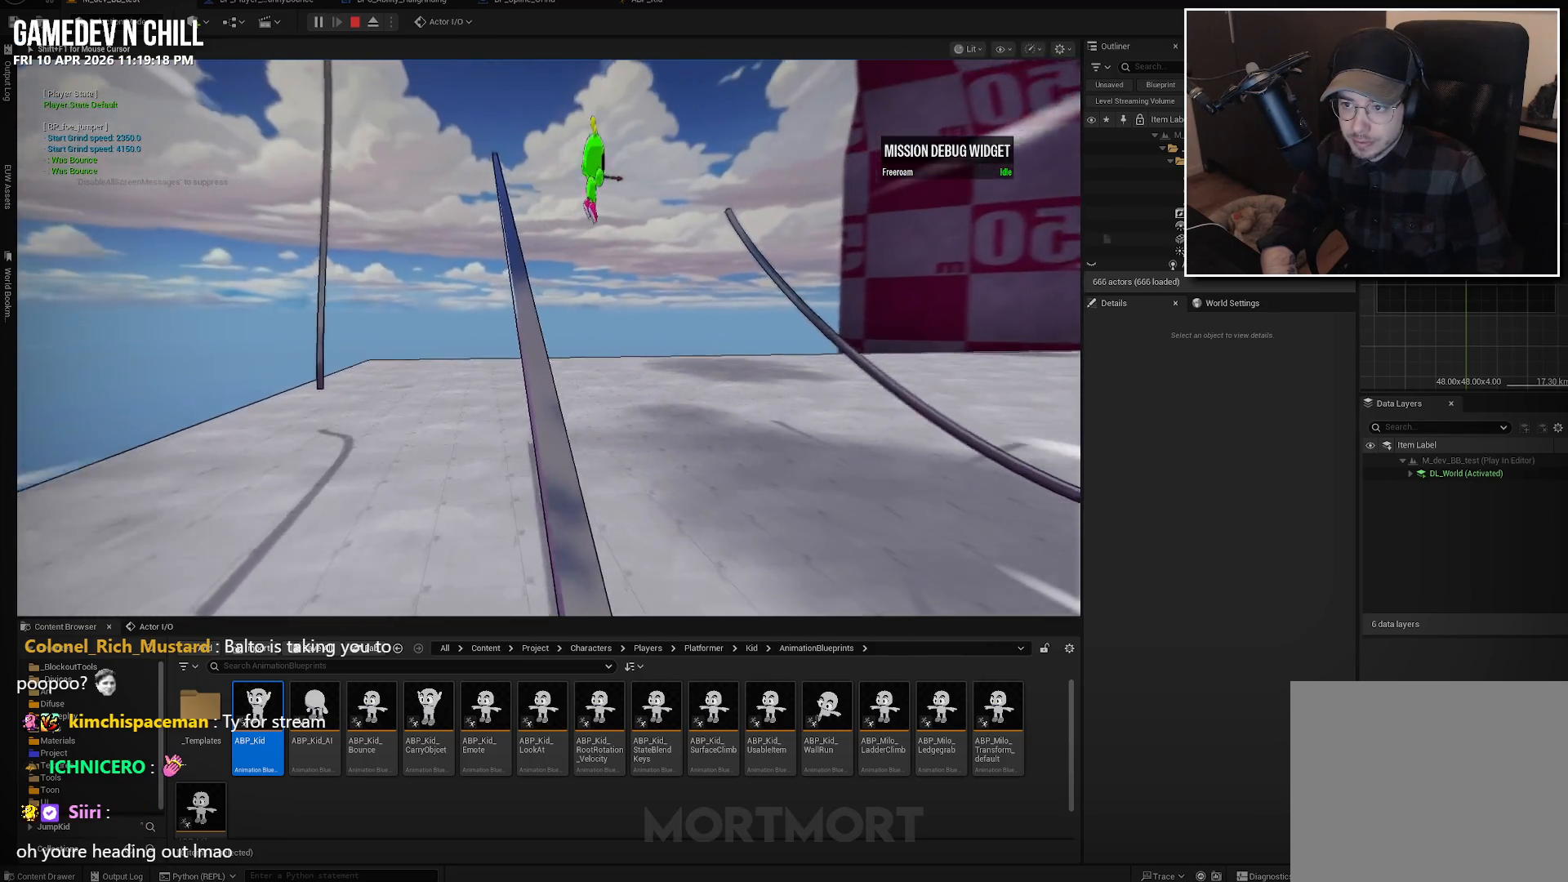
{"buttons": ["A"], "left_stick": "up-right", "right_stick": "center", "events": []}
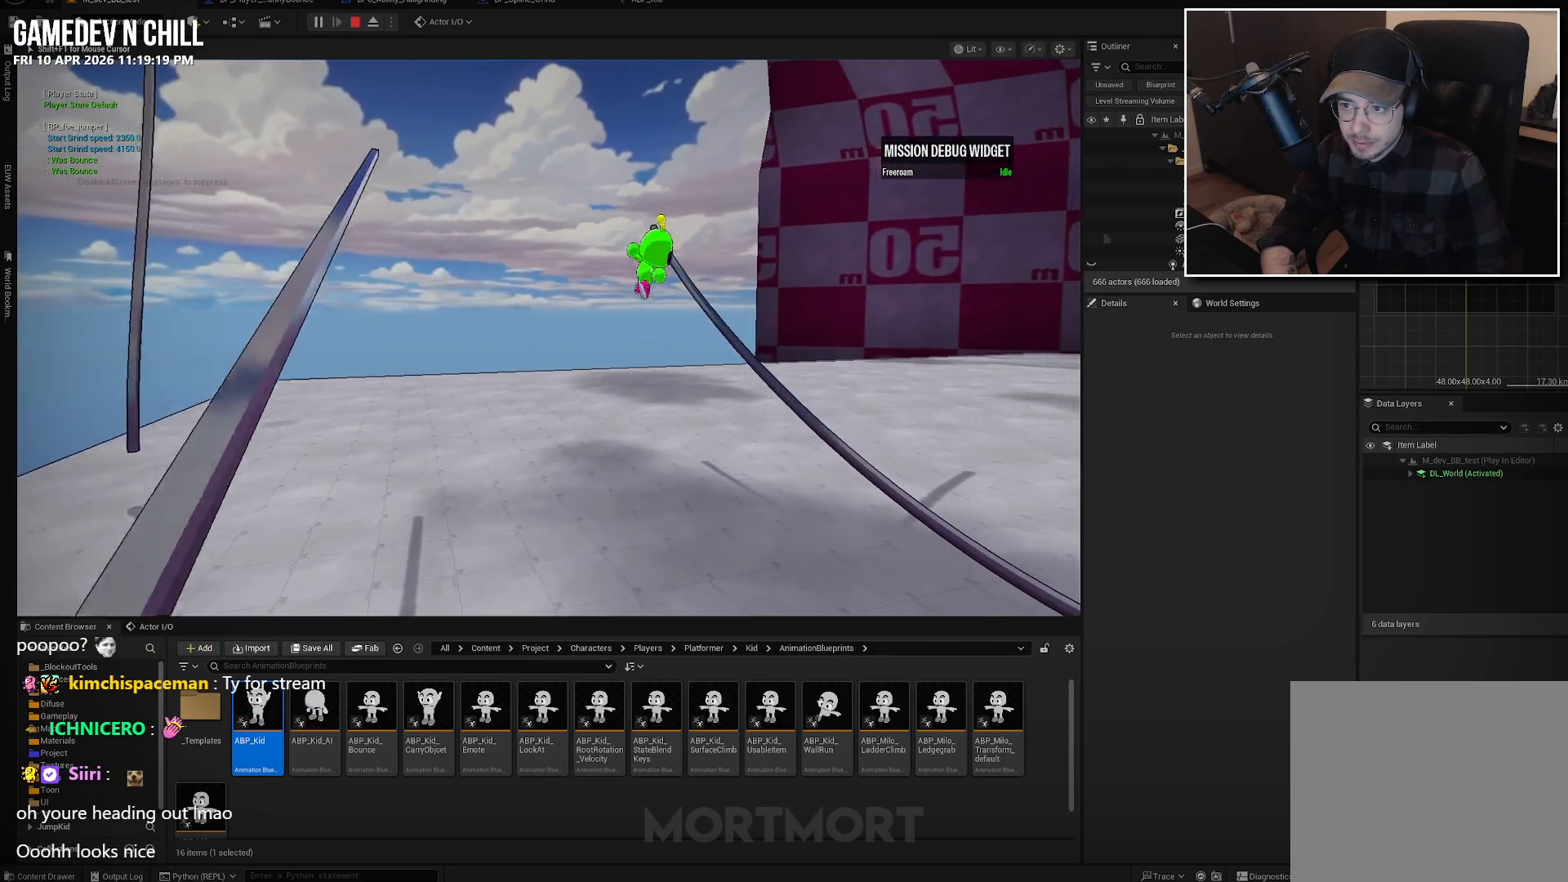
{"buttons": [], "left_stick": "up-right", "right_stick": "center", "events": [[217, "A", "up"], [300, "A", "down"], [450, "A", "up"]]}
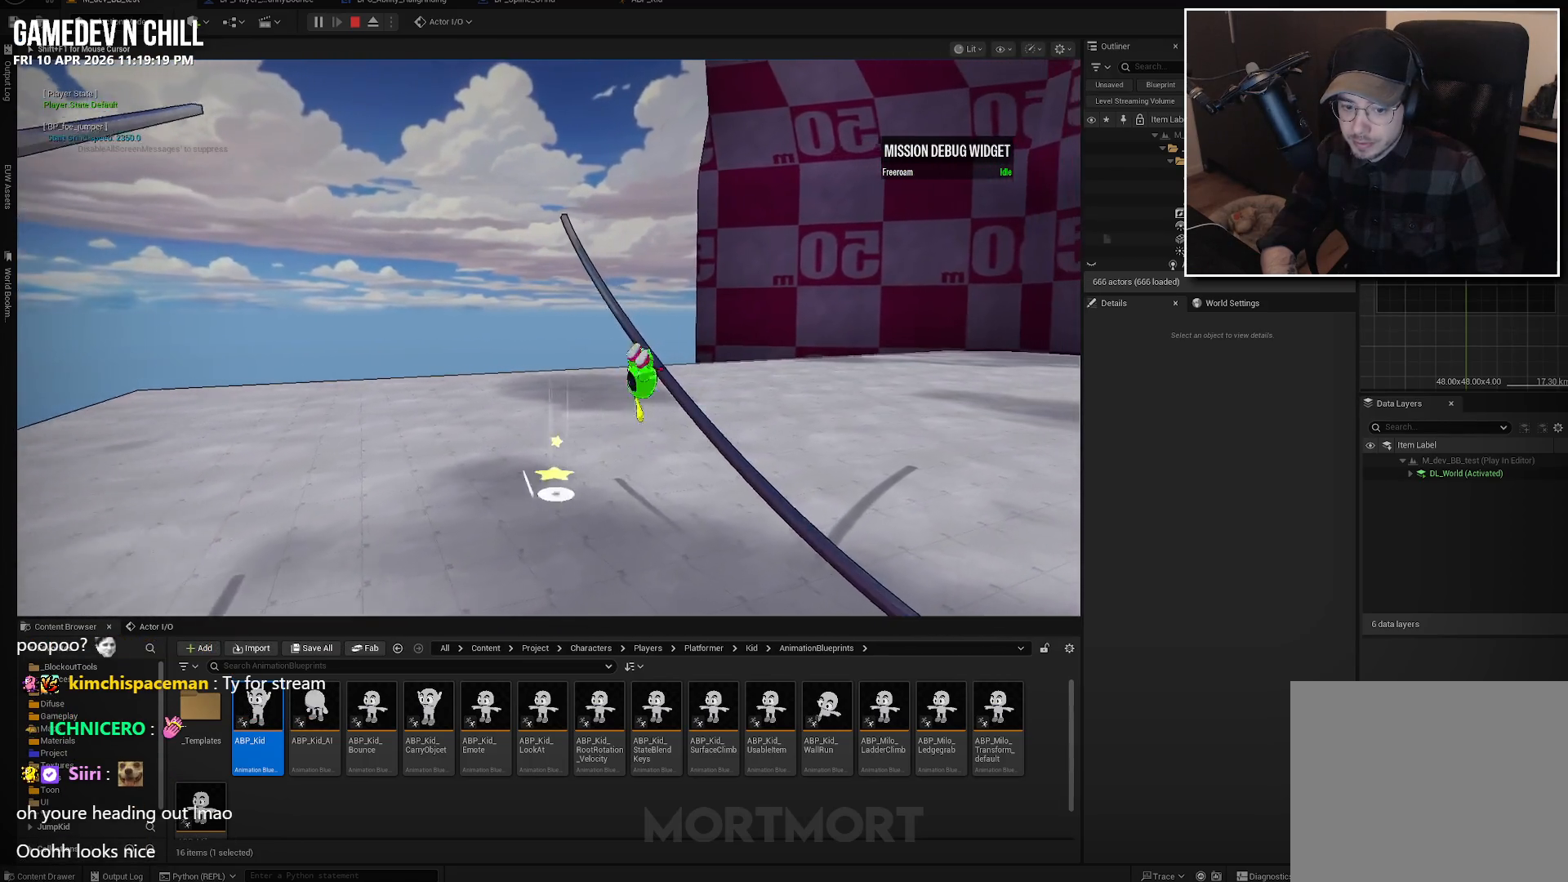
{"buttons": [], "left_stick": "up-right", "right_stick": "right", "events": [[117, "right_stick", "down-right"], [334, "right_stick", "right"]]}
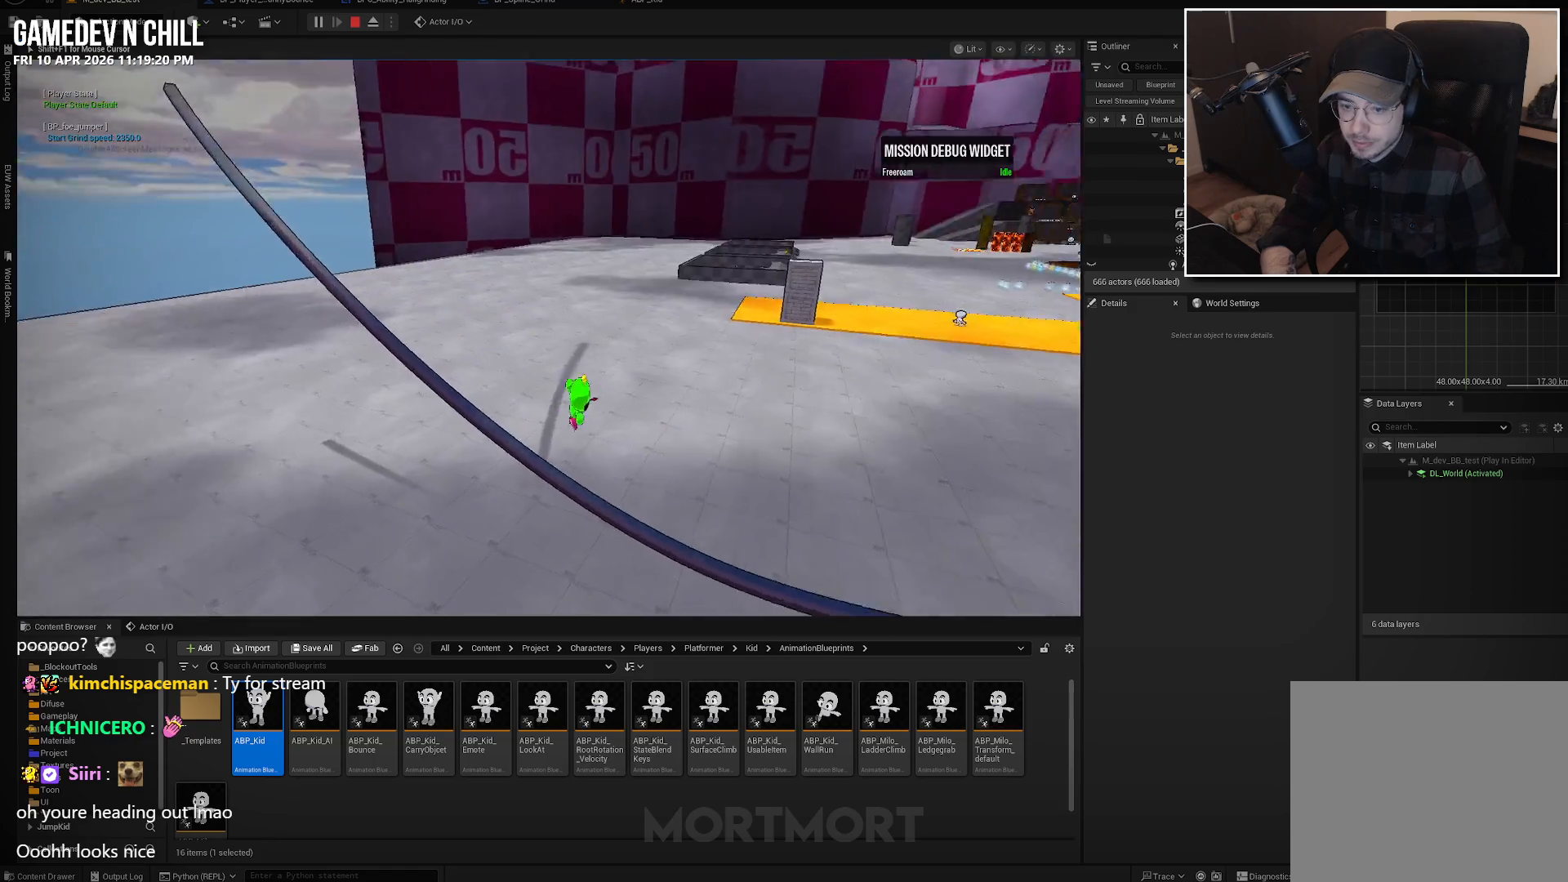
{"buttons": [], "left_stick": "up", "right_stick": "right", "events": [[417, "left_stick", "up"]]}
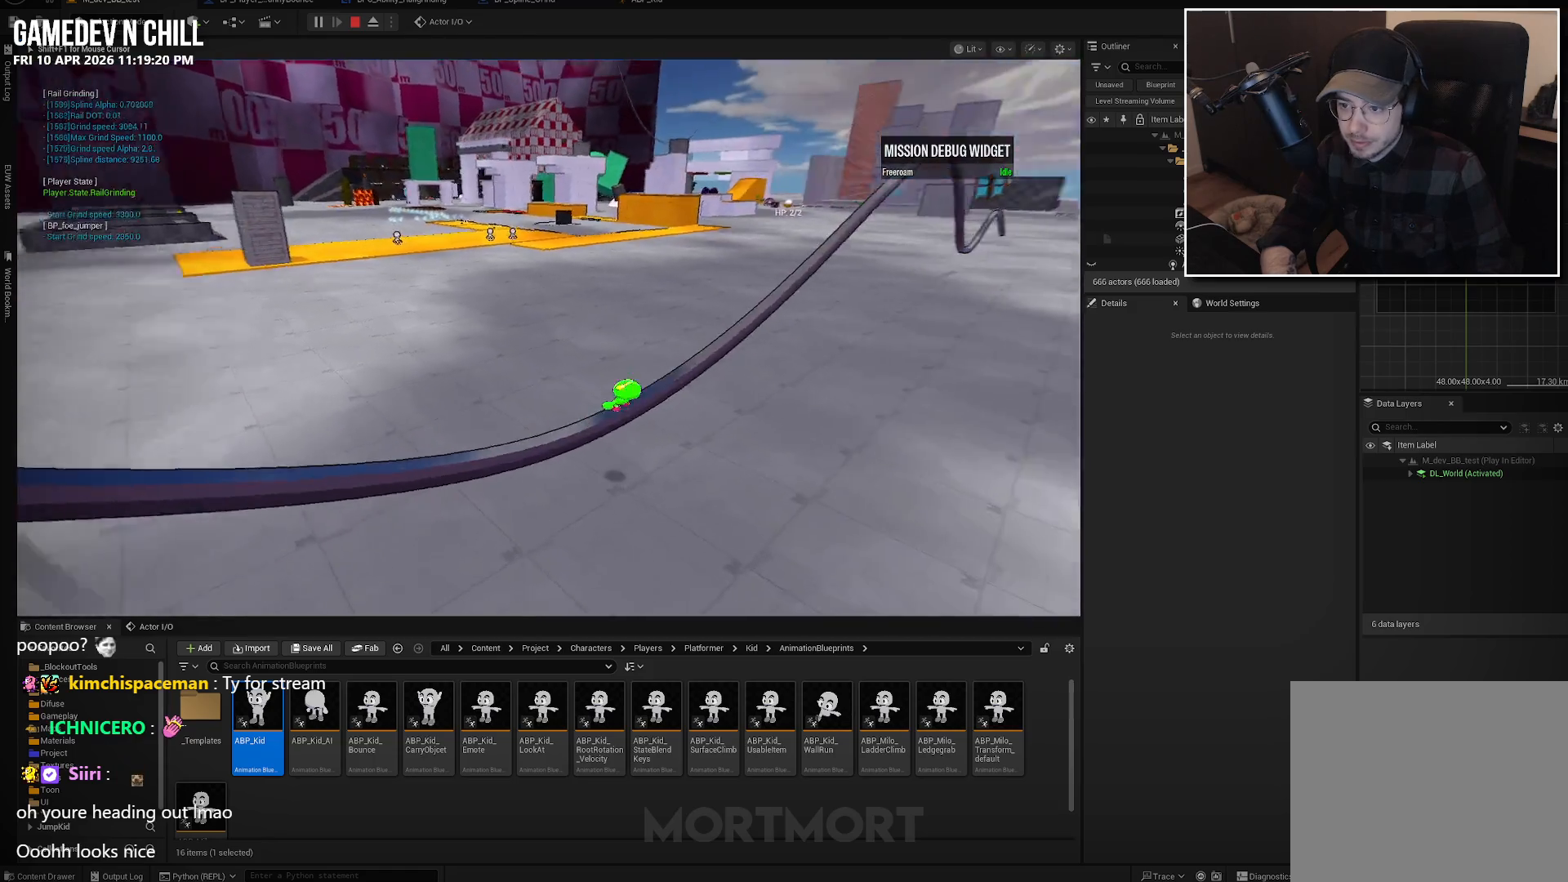
{"buttons": ["A"], "left_stick": "up", "right_stick": "center", "events": [[50, "right_stick", "up-right"], [384, "right_stick", "center"], [484, "A", "down"]]}
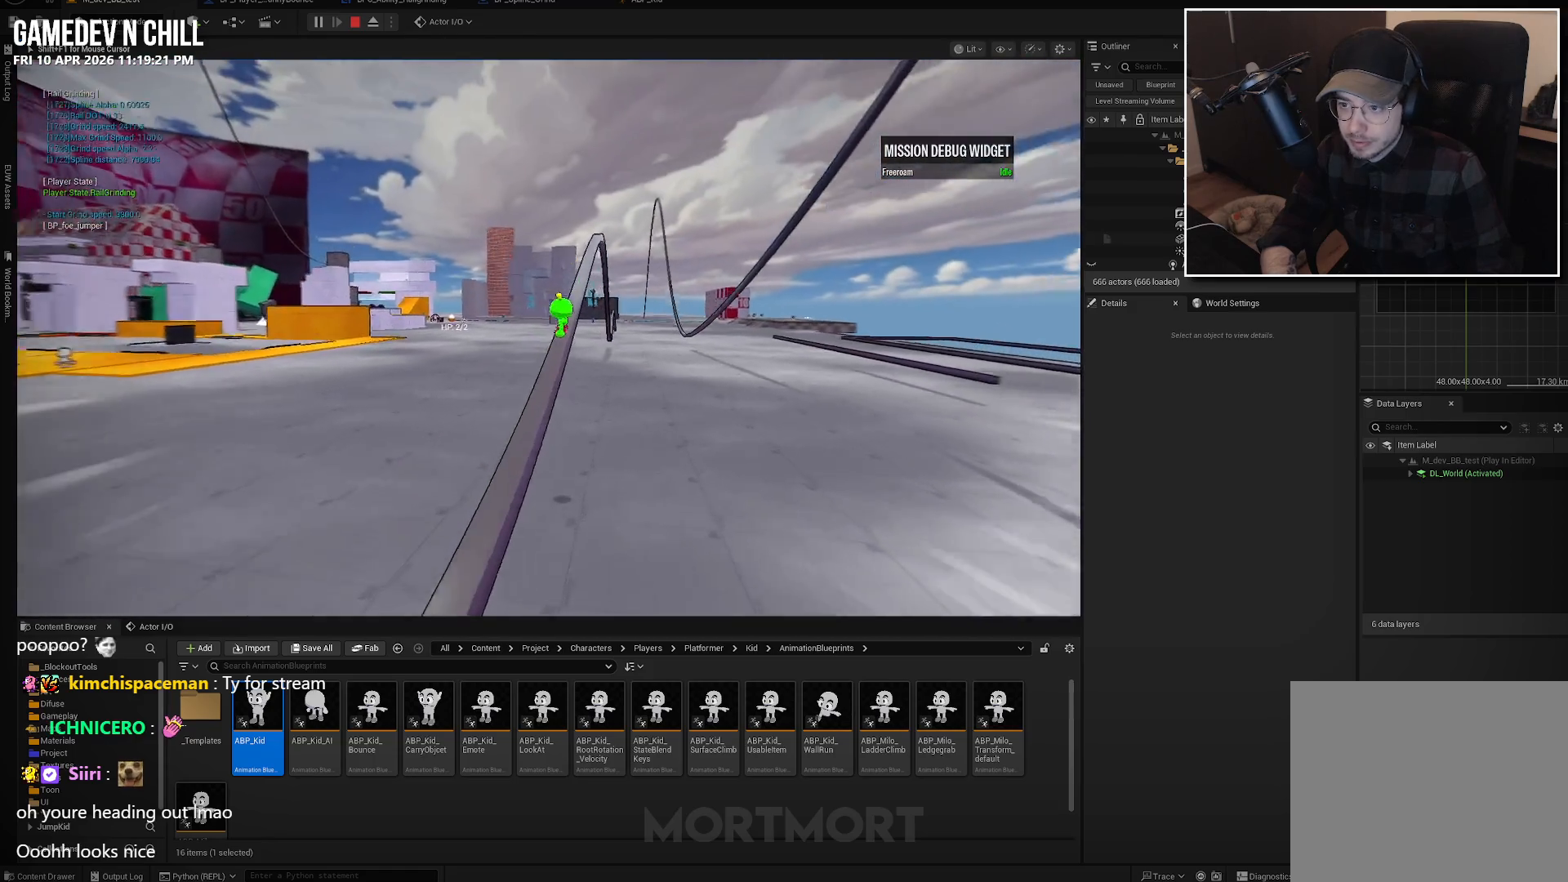
{"buttons": ["A"], "left_stick": "up", "right_stick": "center", "events": []}
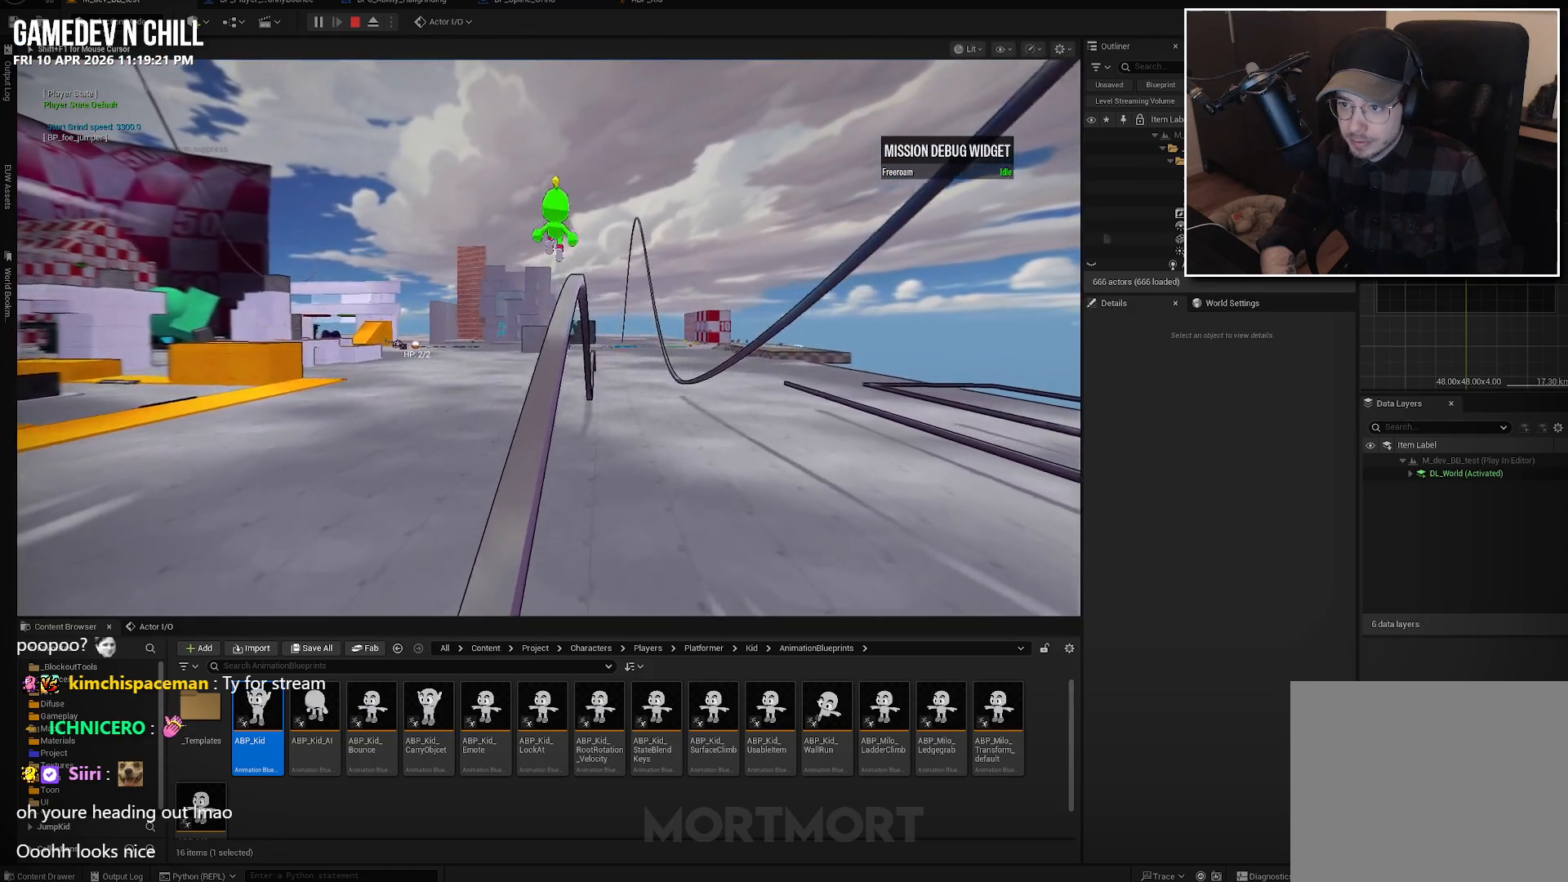
{"buttons": [], "left_stick": "up", "right_stick": "center", "events": [[250, "A", "up"]]}
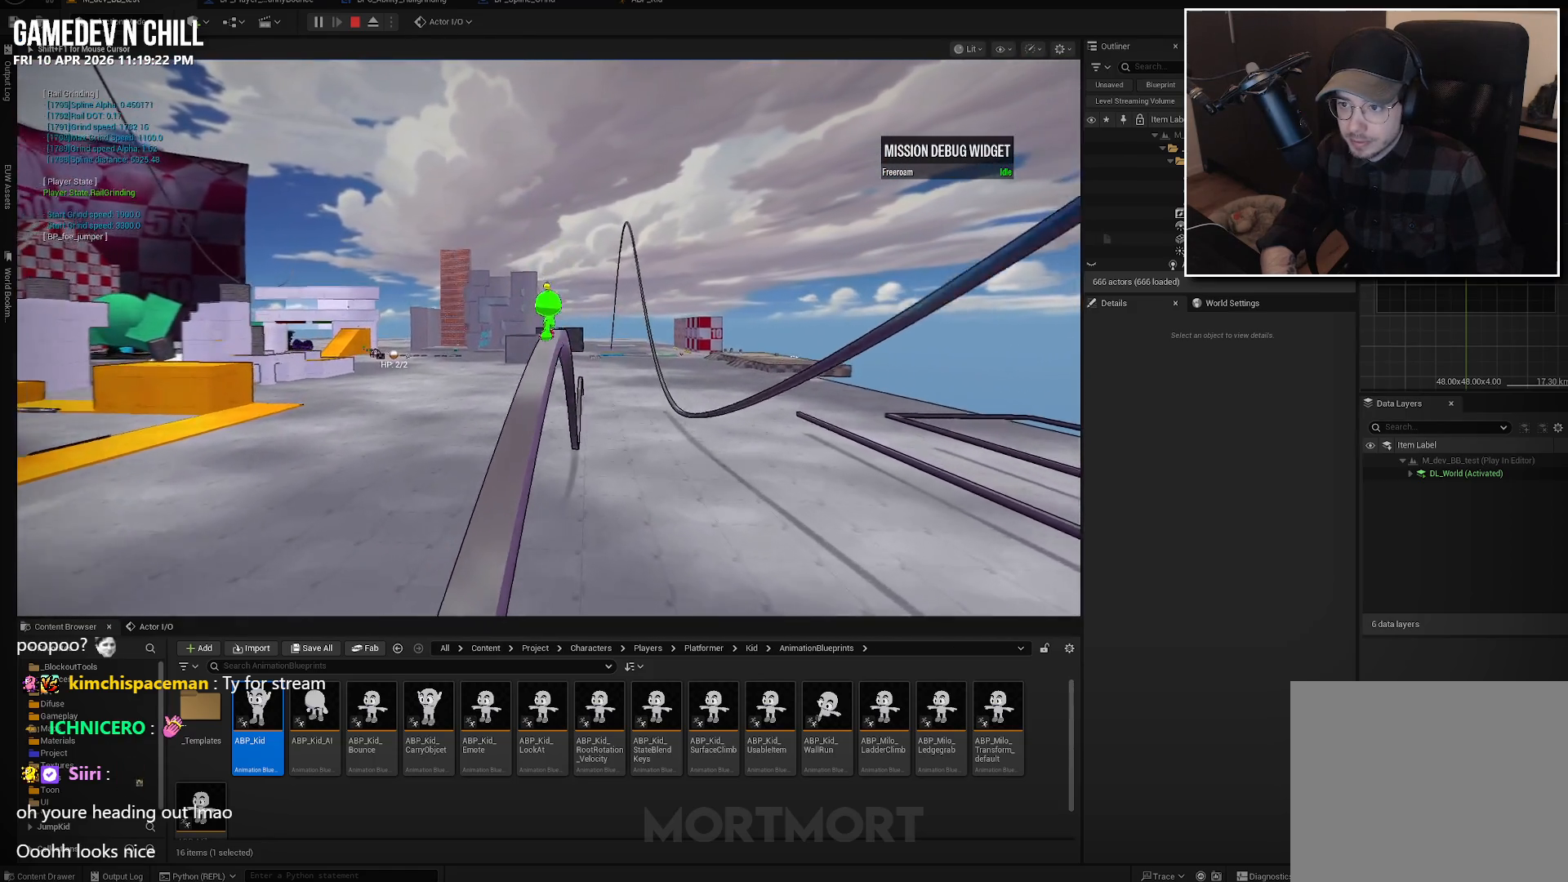
{"buttons": [], "left_stick": "up", "right_stick": "center", "events": []}
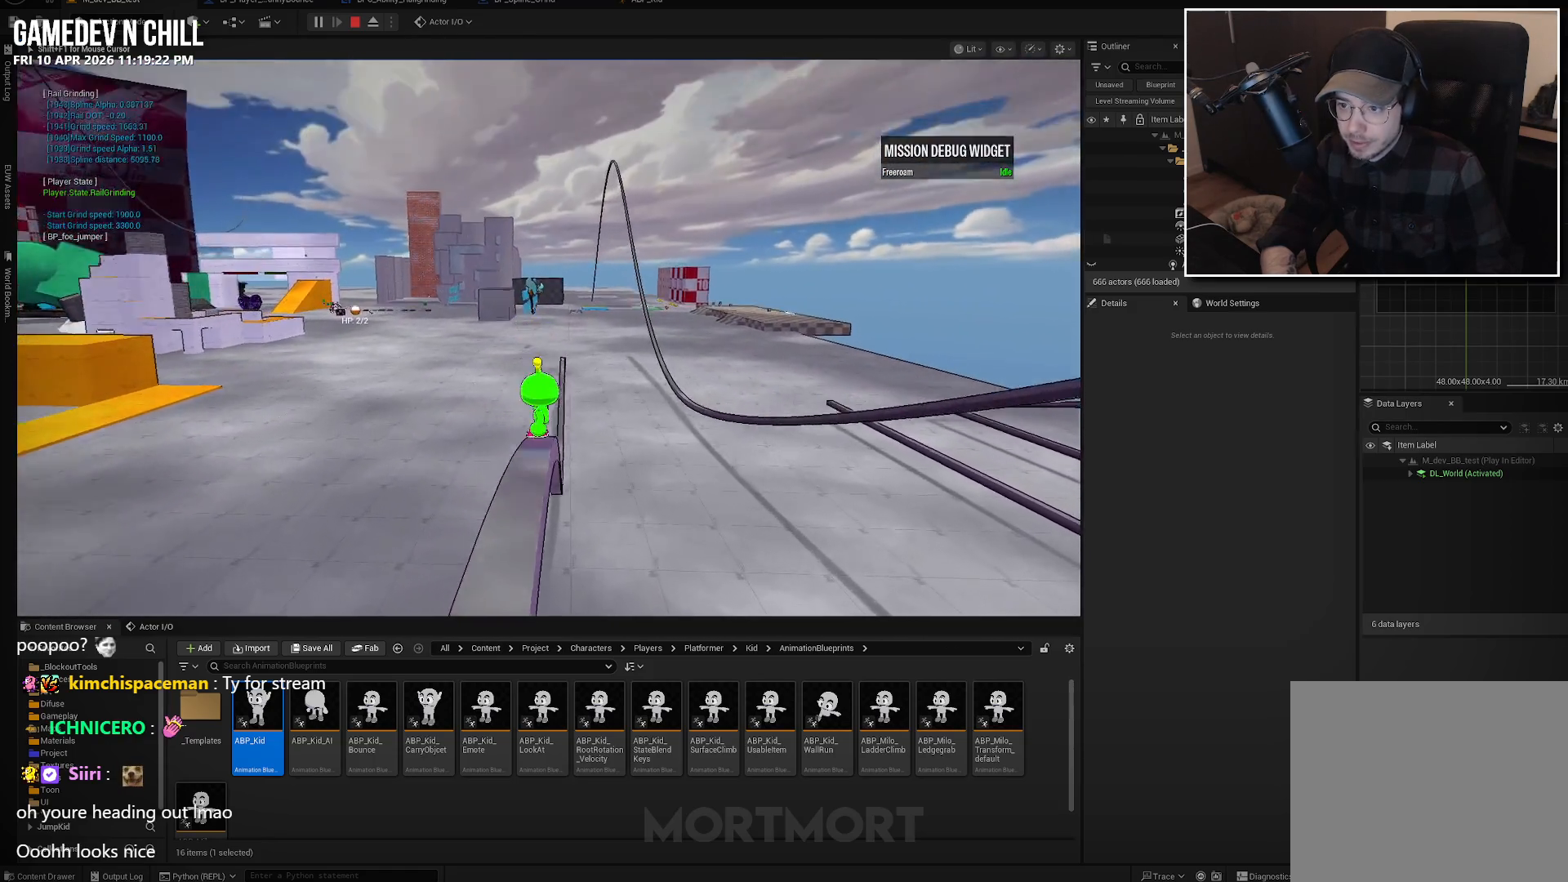
{"buttons": [], "left_stick": "up", "right_stick": "center", "events": []}
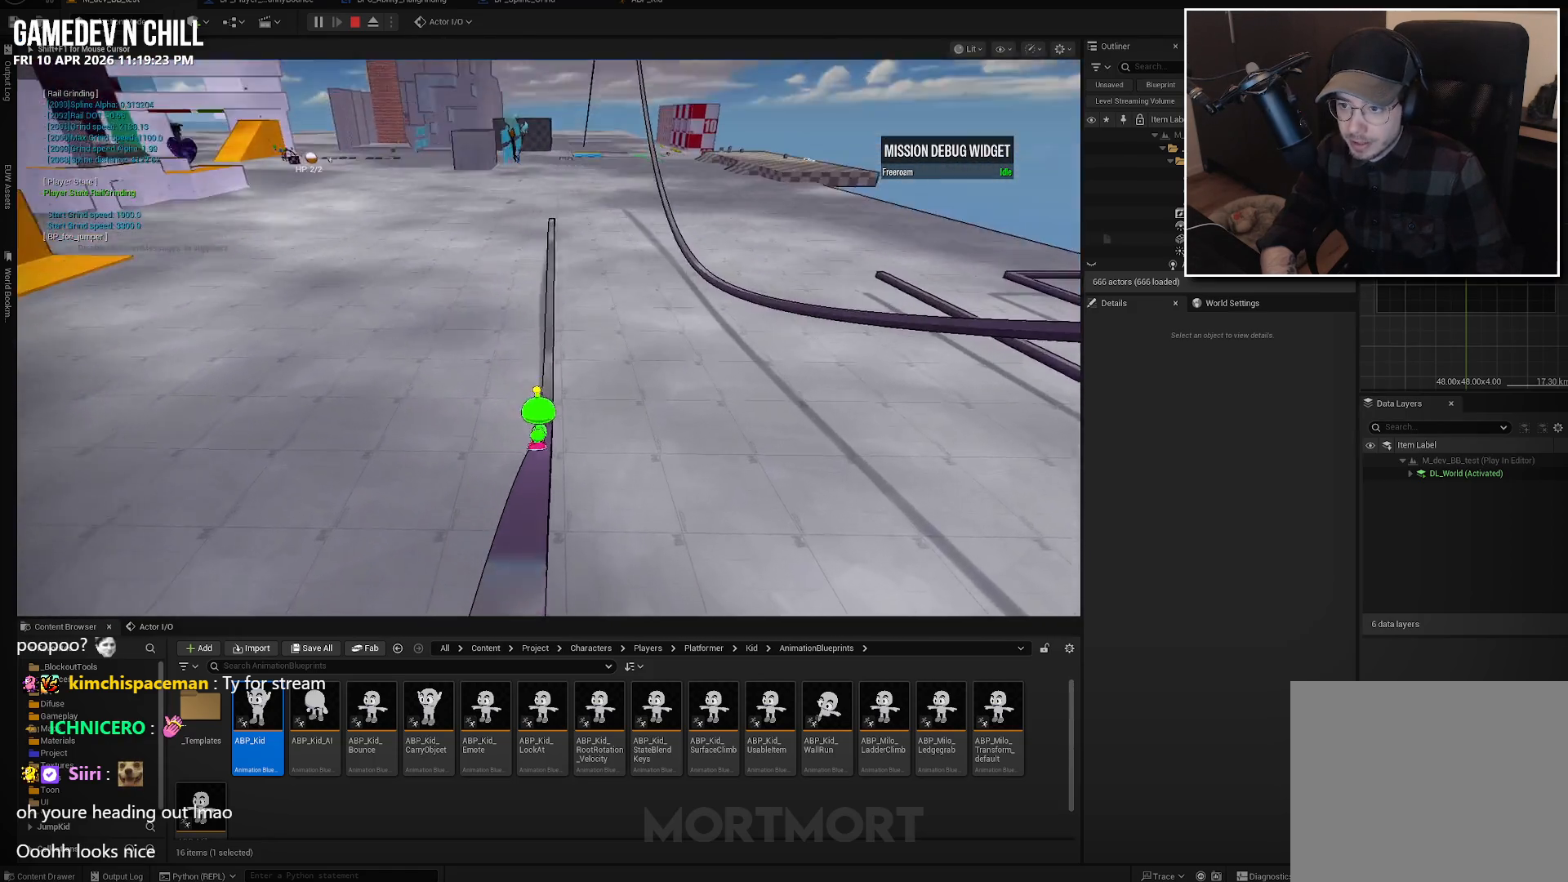
{"buttons": [], "left_stick": "up", "right_stick": "up-left", "events": [[184, "right_stick", "up"], [367, "right_stick", "up-left"]]}
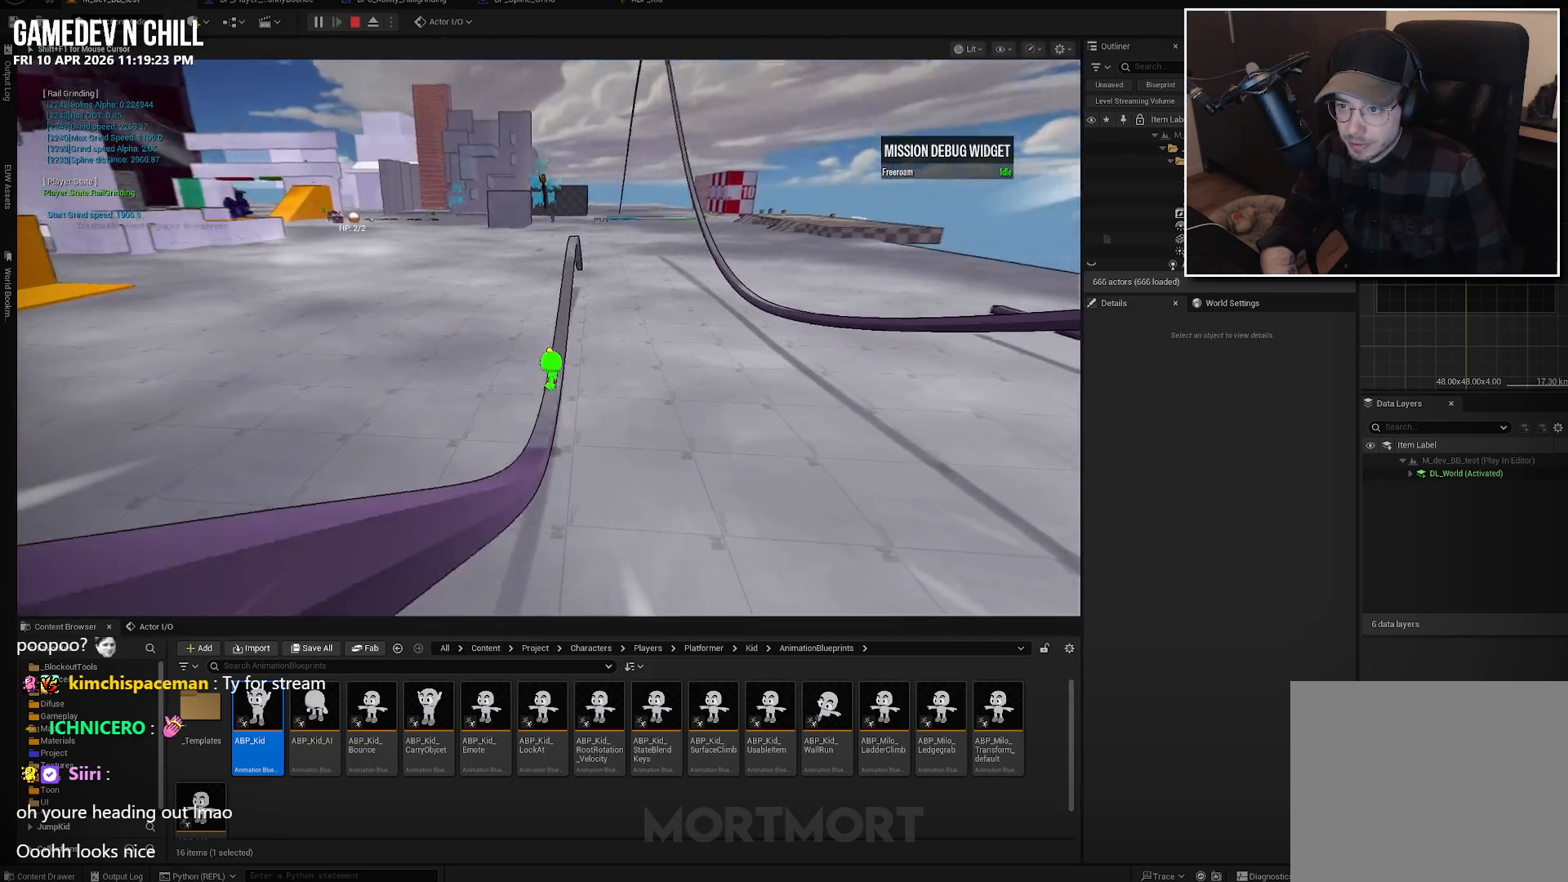
{"buttons": ["A"], "left_stick": "up", "right_stick": "center", "events": [[84, "right_stick", "left"], [234, "right_stick", "center"], [434, "A", "down"]]}
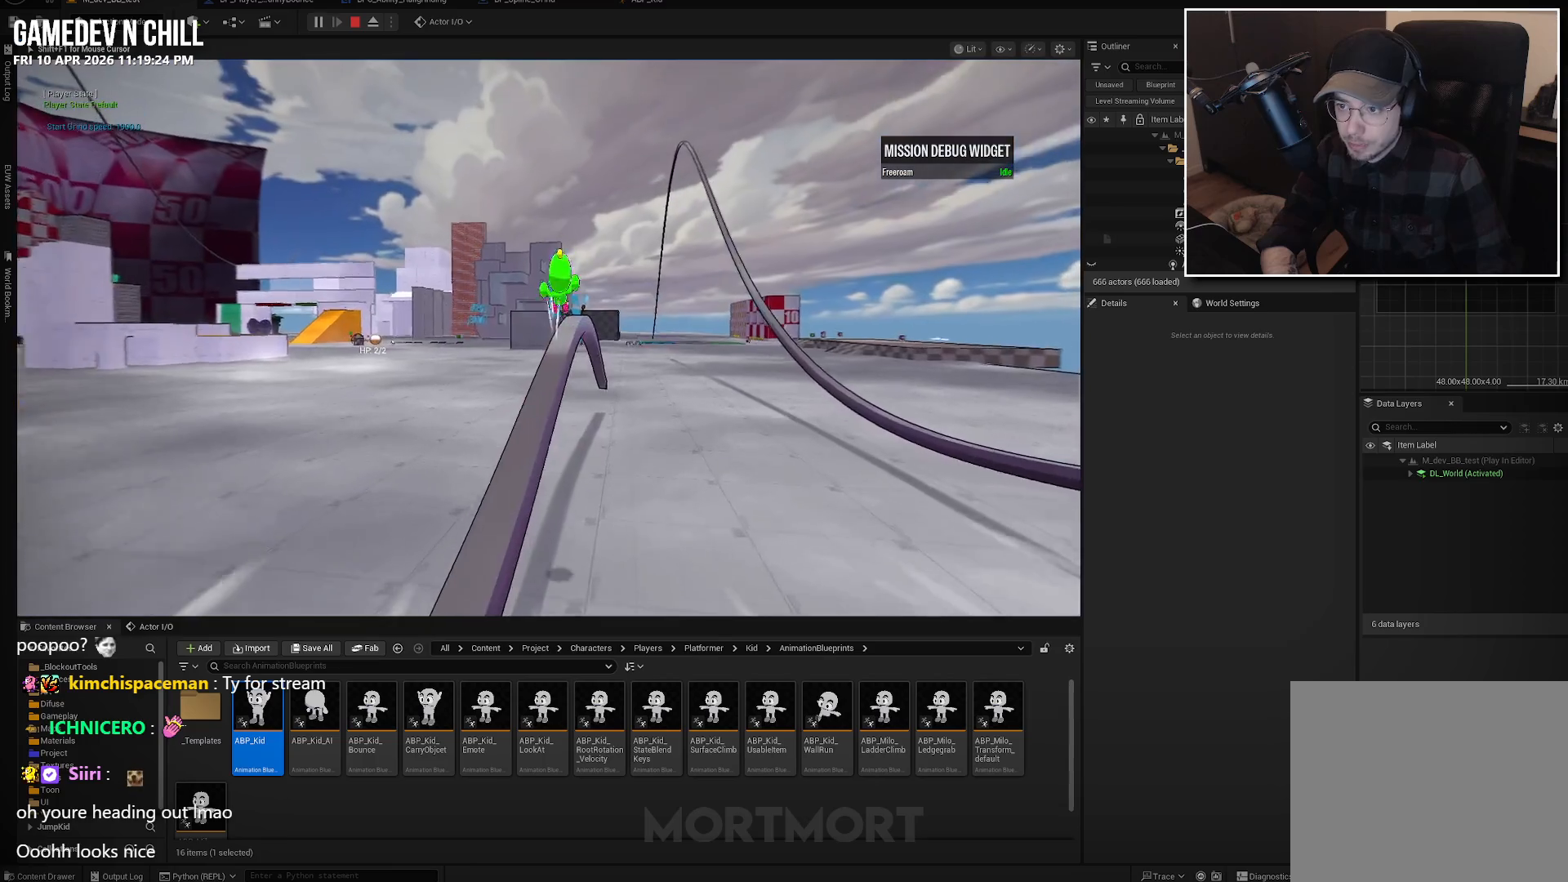
{"buttons": ["A"], "left_stick": "up", "right_stick": "center", "events": []}
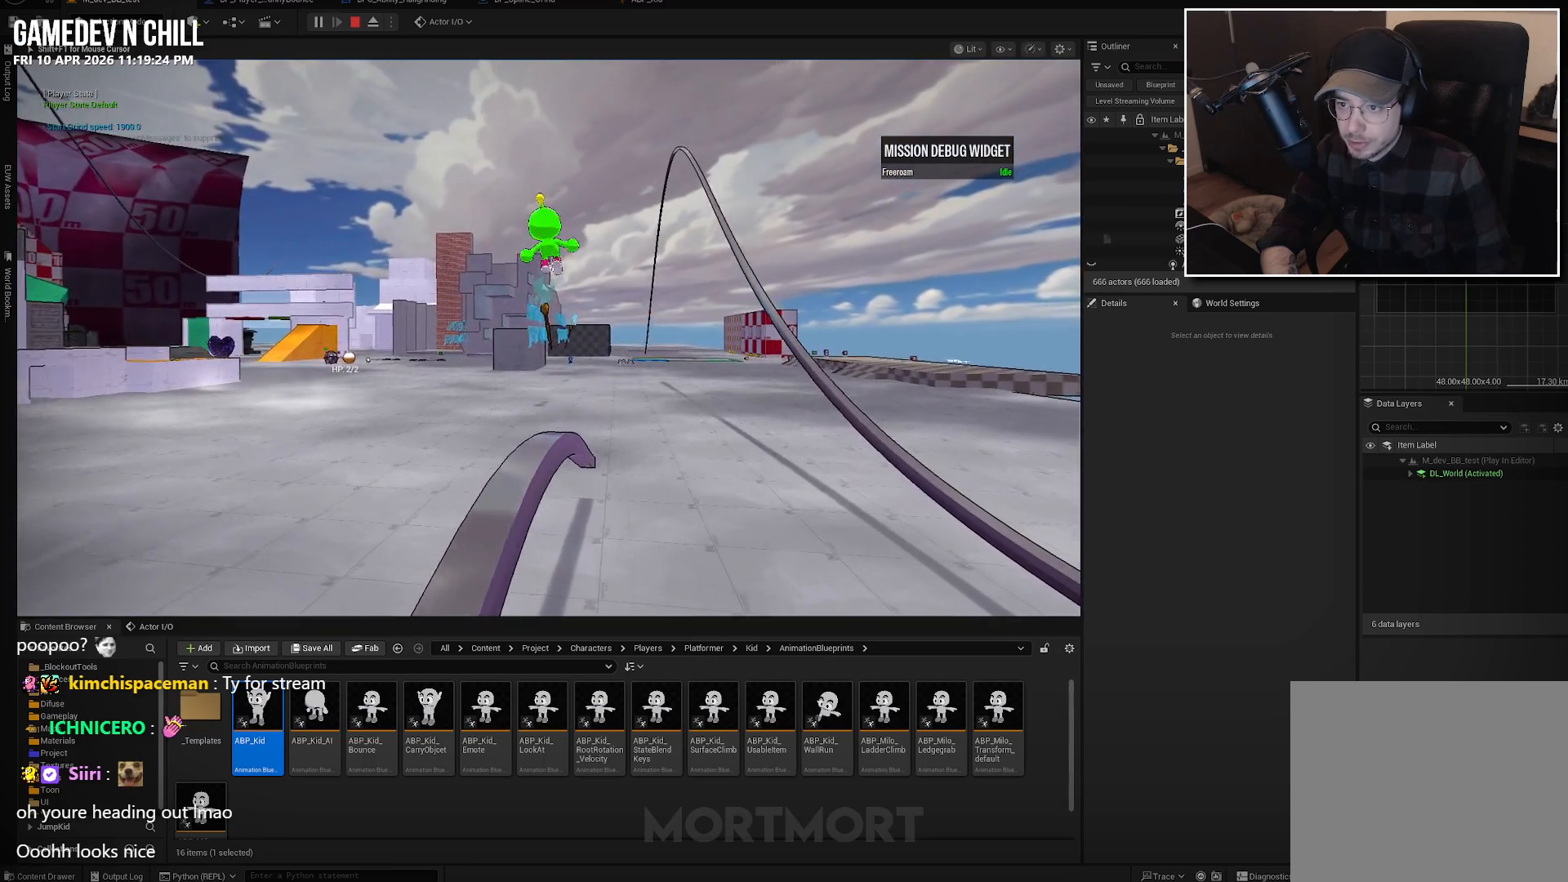
{"buttons": ["A"], "left_stick": "up", "right_stick": "center", "events": []}
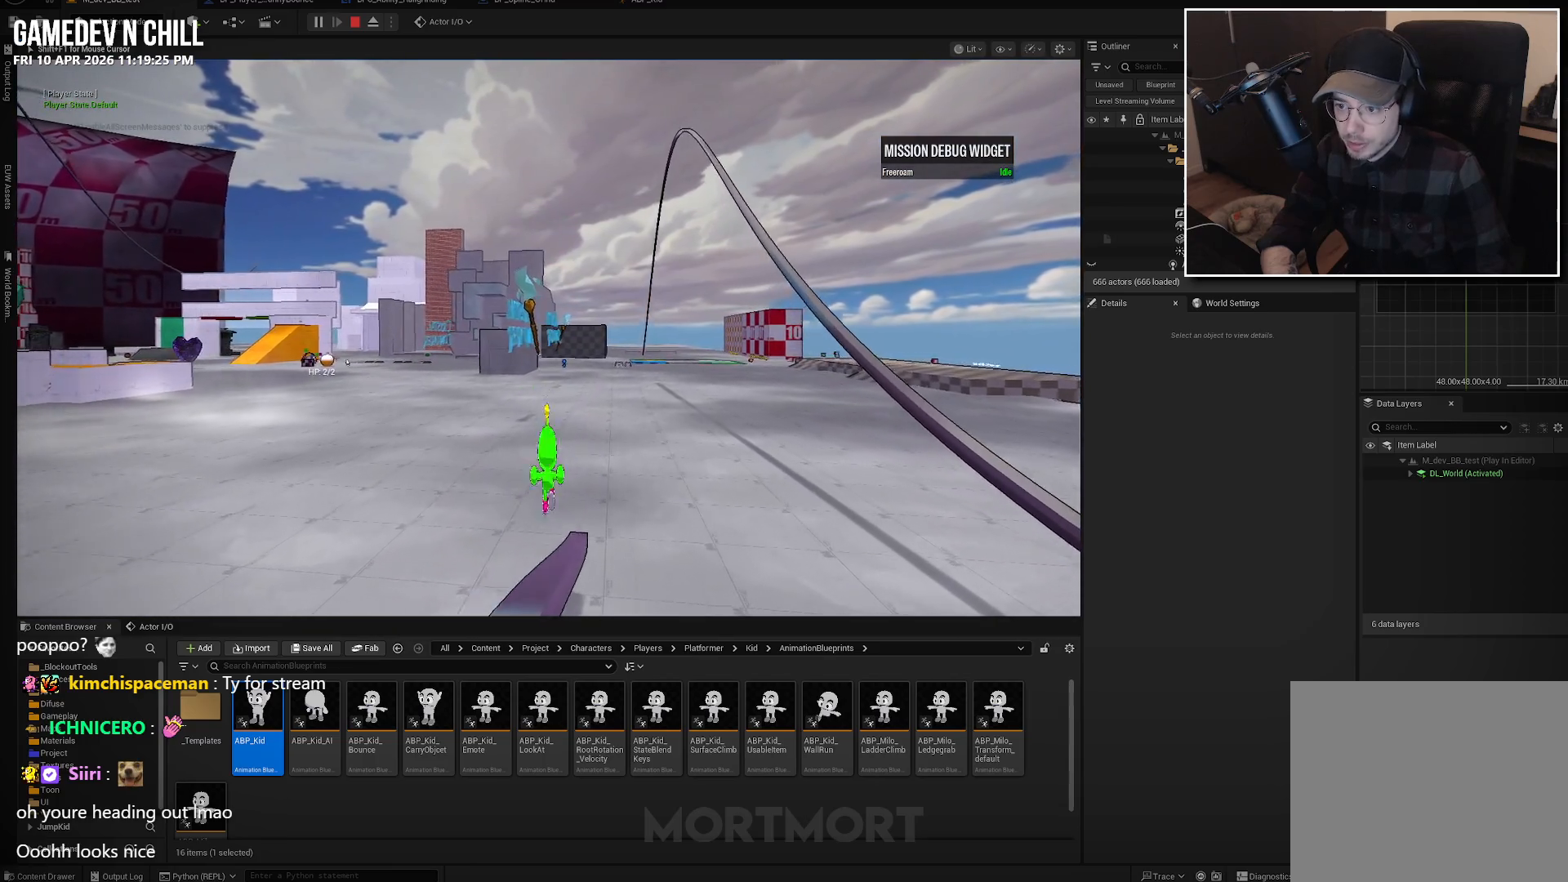
{"buttons": [], "left_stick": "up", "right_stick": "left", "events": [[167, "A", "up"], [284, "right_stick", "left"]]}
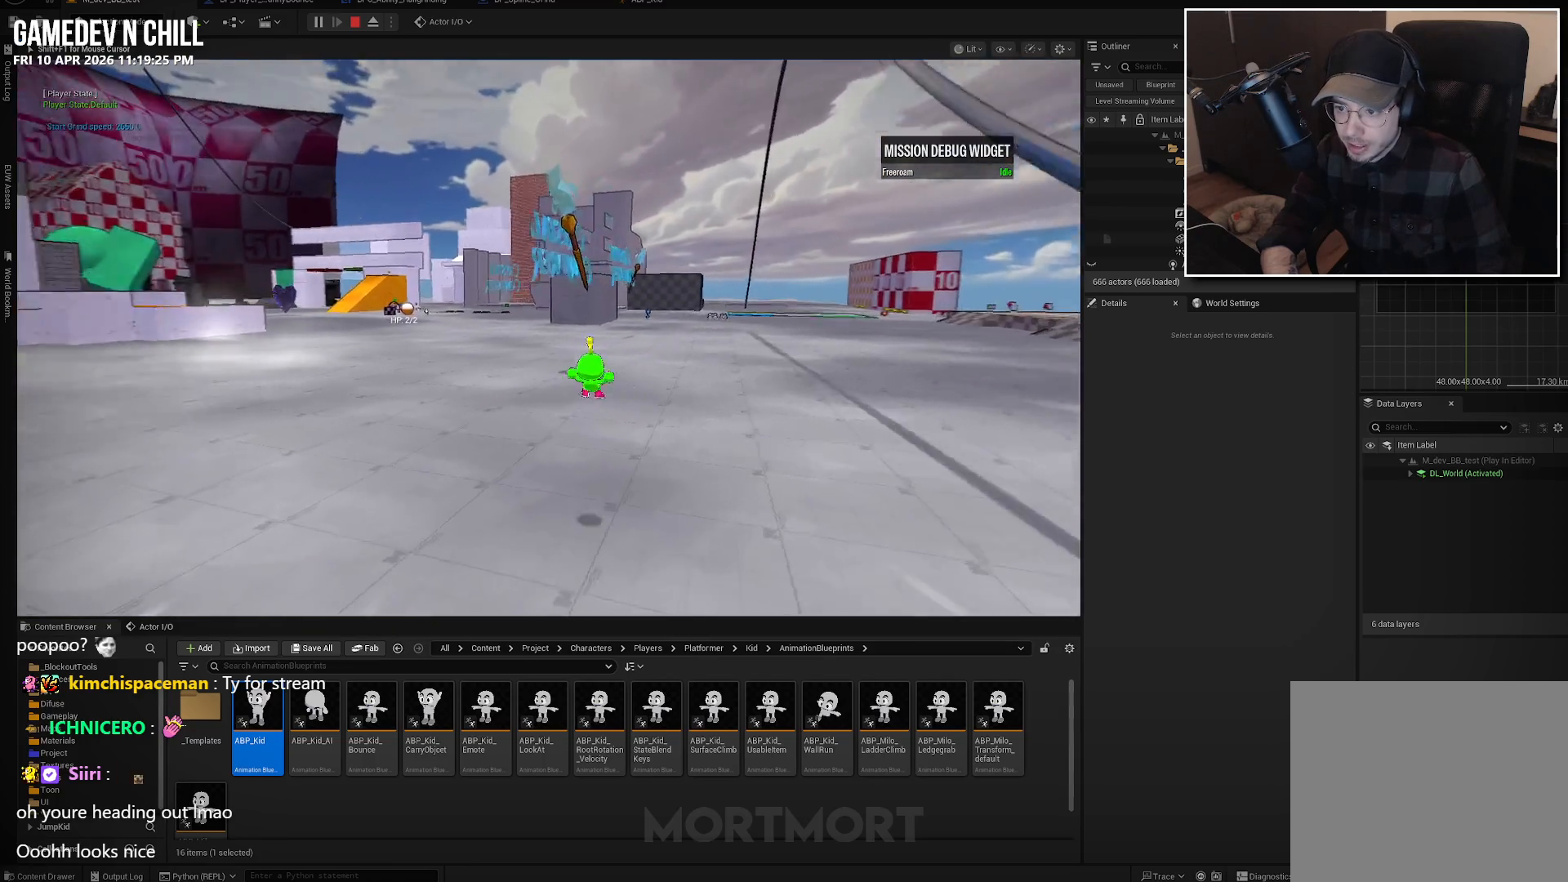
{"buttons": [], "left_stick": "up-left", "right_stick": "left", "events": [[34, "left_stick", "right"], [134, "left_stick", "down-left"], [300, "left_stick", "left"], [467, "left_stick", "up-left"]]}
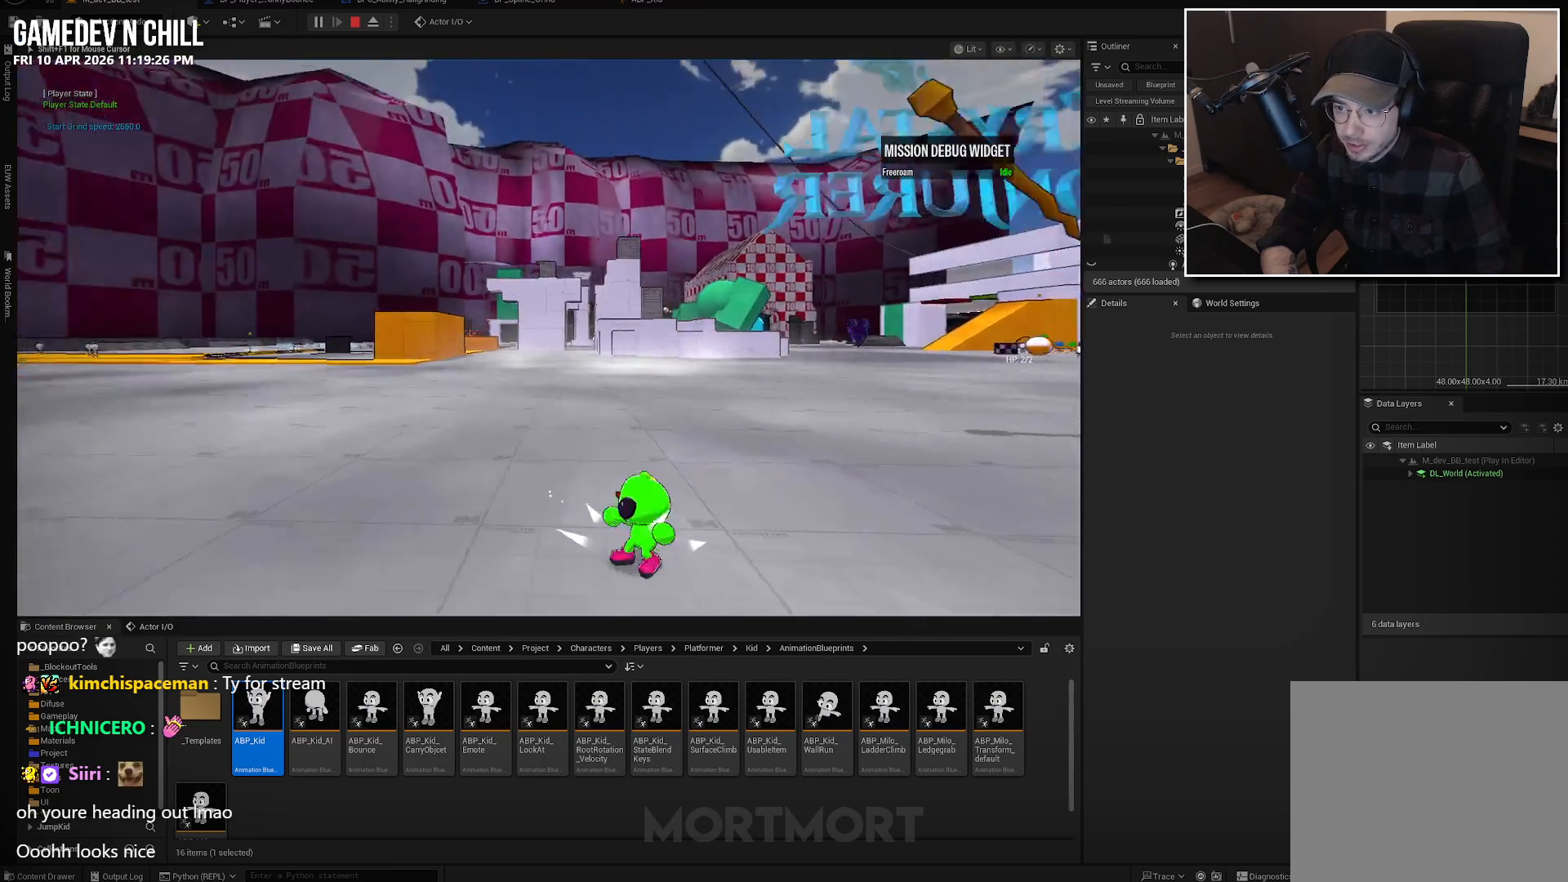
{"buttons": [], "left_stick": "up", "right_stick": "center", "events": [[234, "left_stick", "up"], [317, "right_stick", "center"]]}
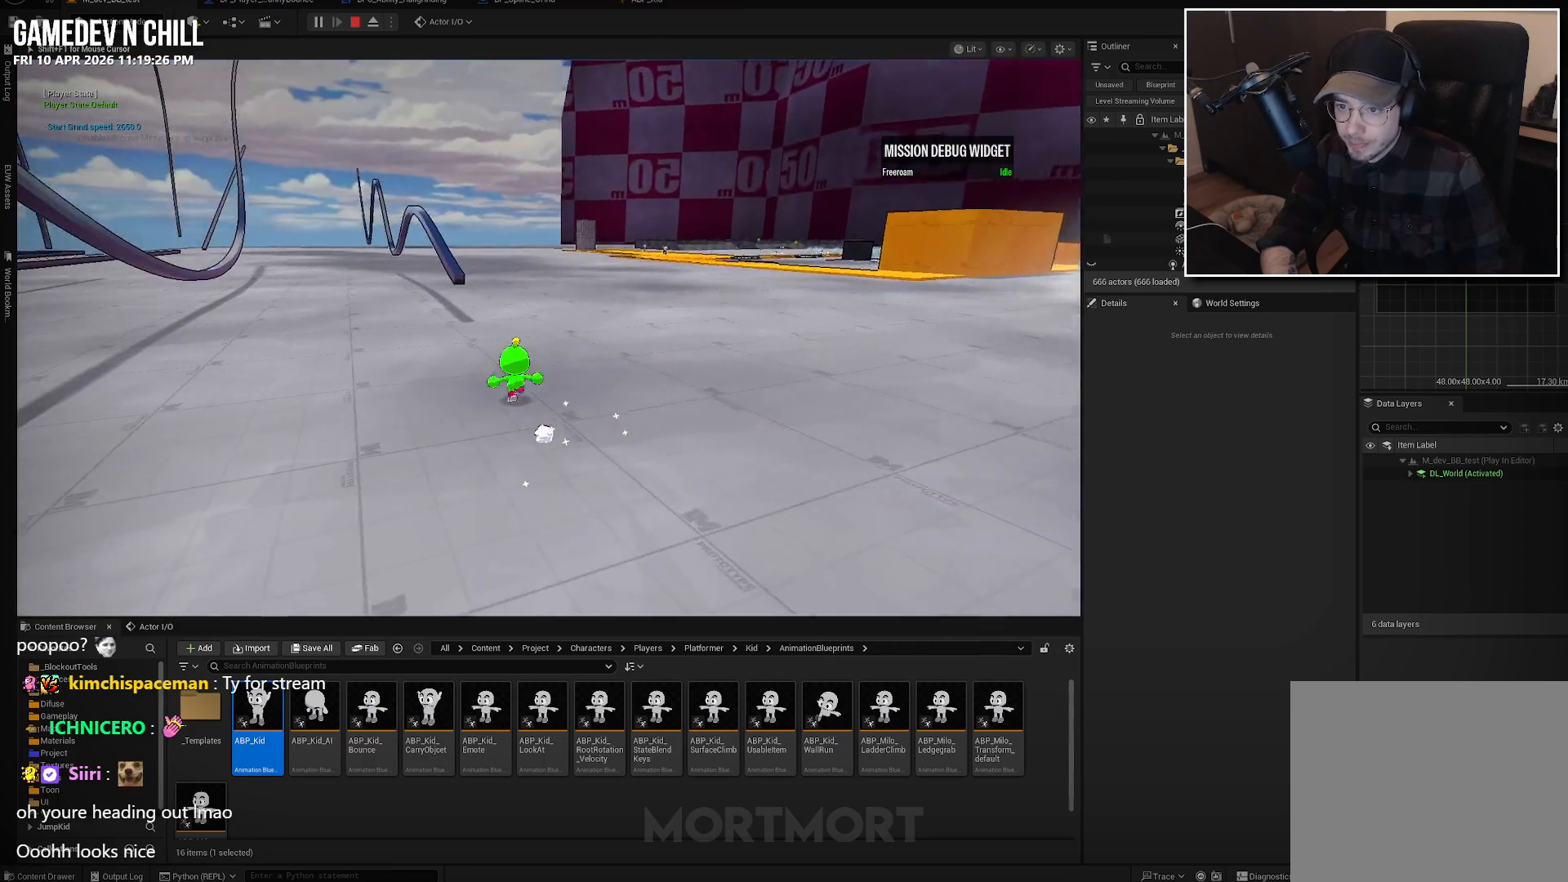
{"buttons": [], "left_stick": "up", "right_stick": "center", "events": [[100, "A", "down"], [267, "A", "up"]]}
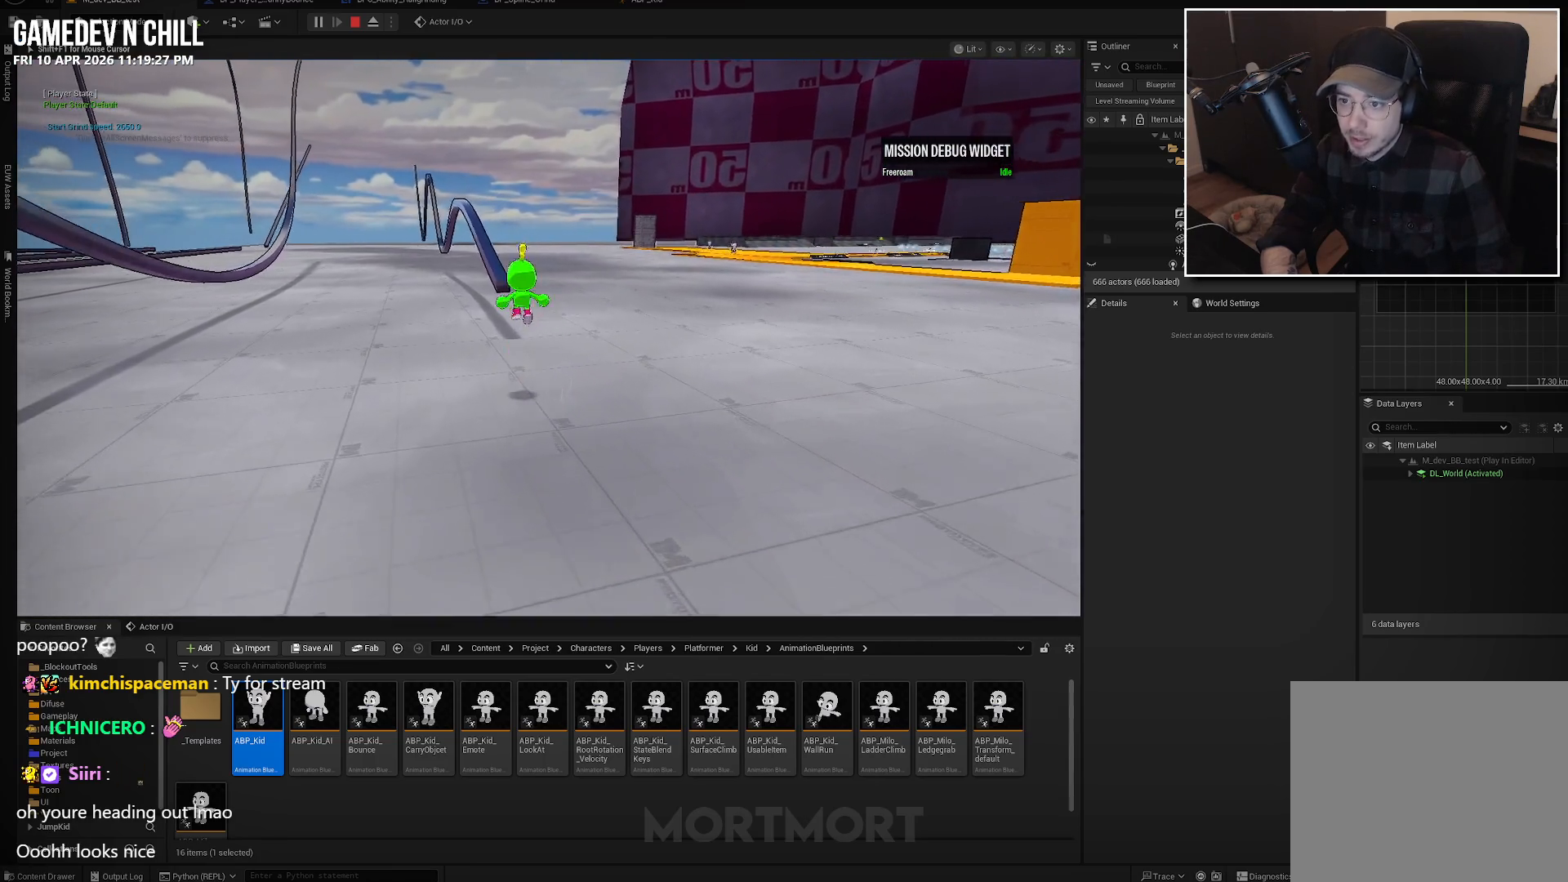
{"buttons": ["A"], "left_stick": "up", "right_stick": "center", "events": [[17, "L2", "down"], [150, "L2", "up"], [467, "A", "down"]]}
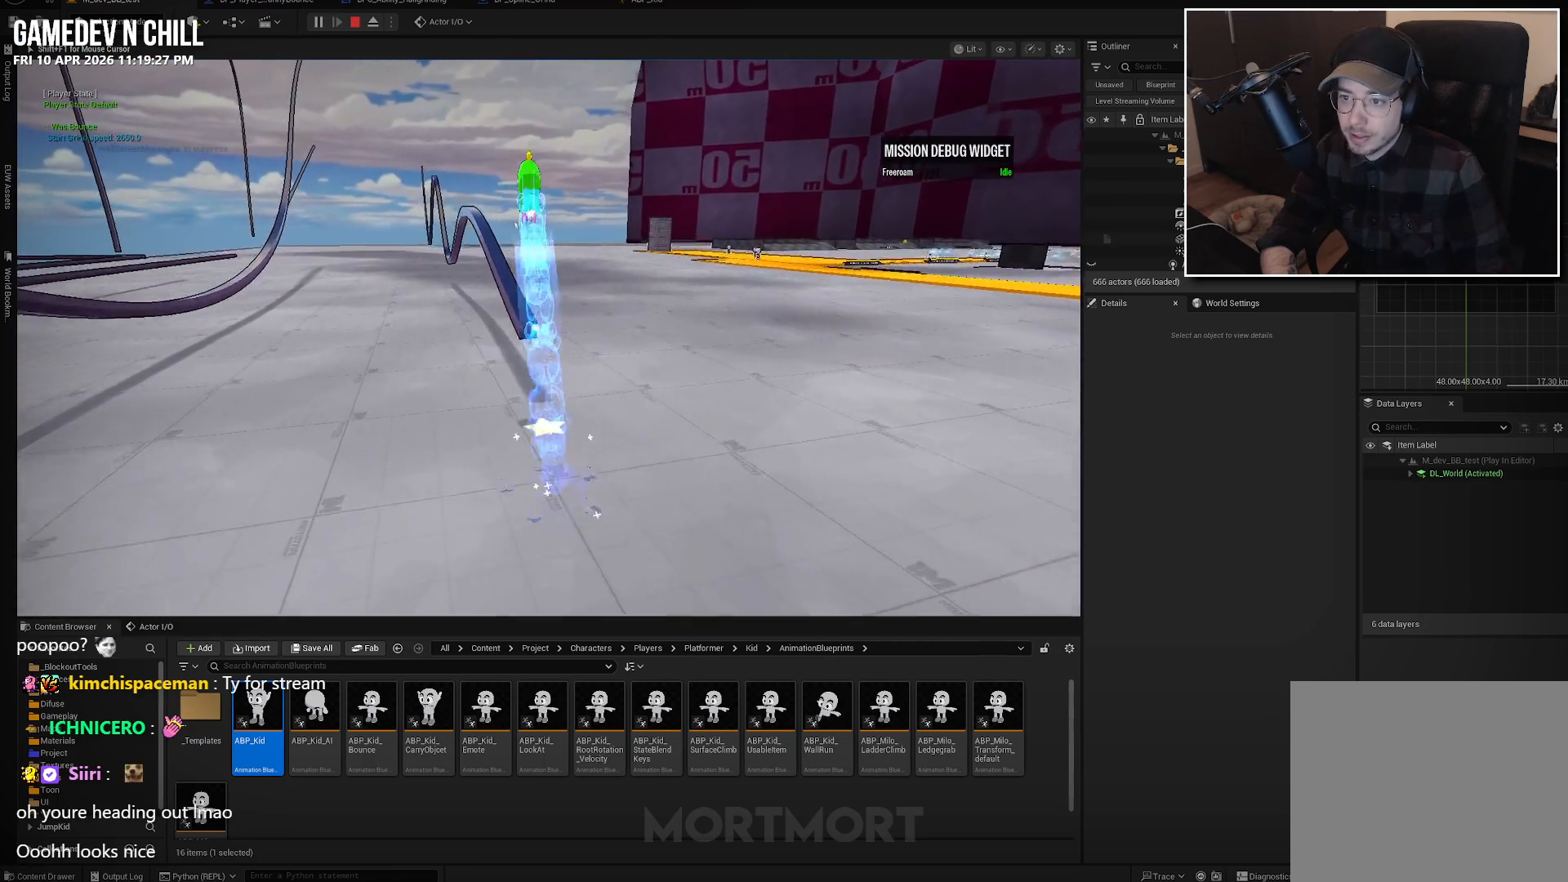
{"buttons": [], "left_stick": "up", "right_stick": "center", "events": [[134, "A", "up"]]}
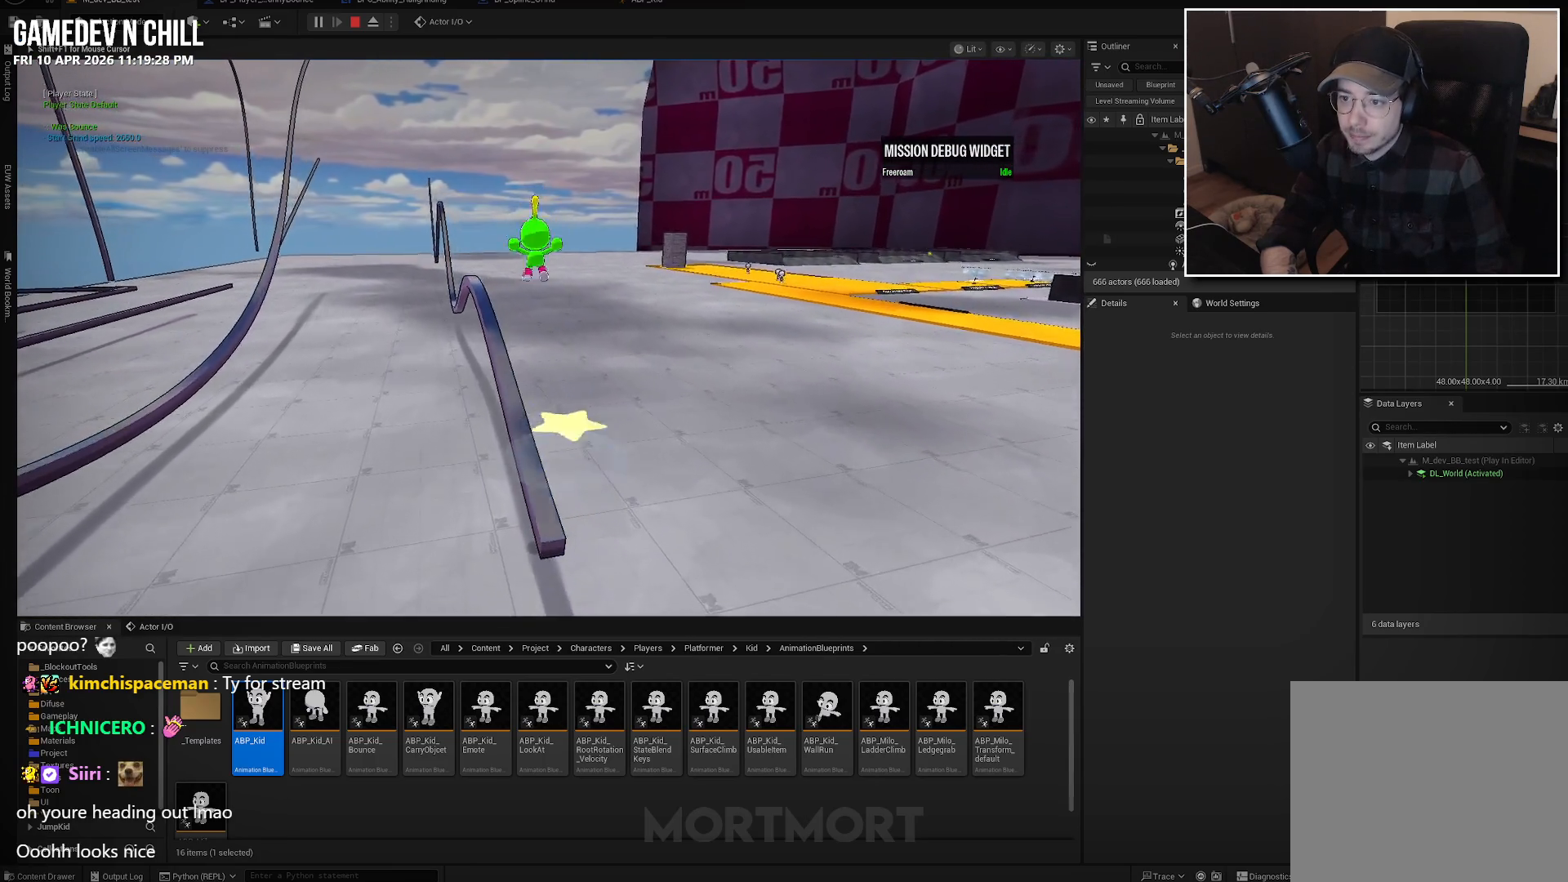
{"buttons": [], "left_stick": "up", "right_stick": "center", "events": [[50, "L2", "down"], [184, "L2", "up"]]}